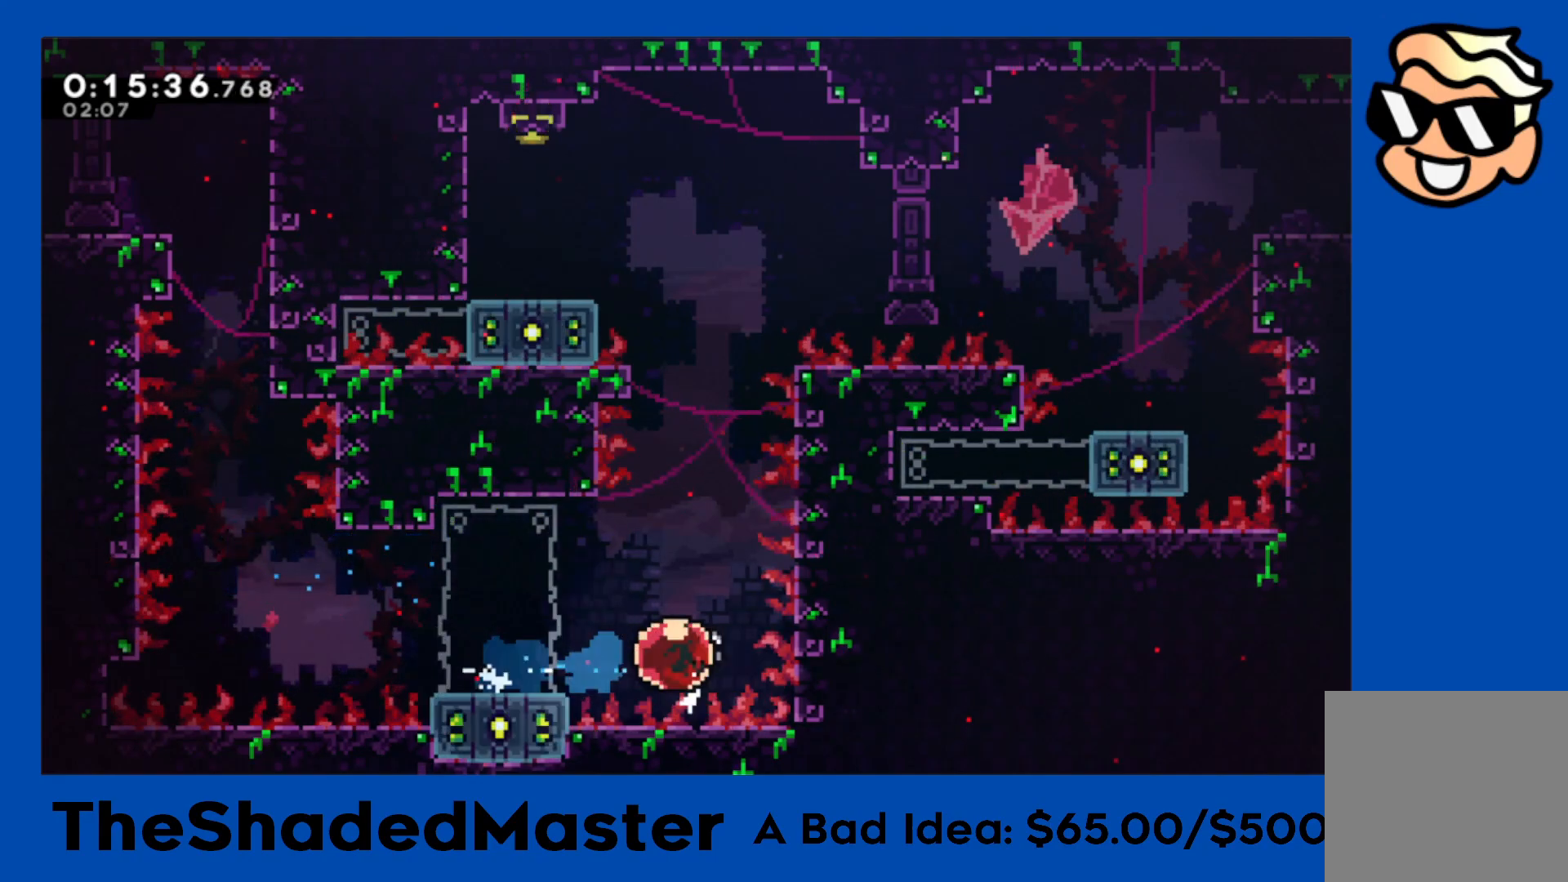
Gameplay with a controller (PlayStation layout); each line is a JSON object with the inputs held at the frame after it. "events" lists button and stick changes between this image and that frame as [ms after this image, input, new state], when the widget could be followed in between. Not read: R2.
{"buttons": ["SQUARE", "R1", "DPAD_UP", "DPAD_LEFT"], "left_stick": "center", "right_stick": "center", "events": [[200, "DPAD_UP", "up"], [200, "SQUARE", "up"], [400, "DPAD_LEFT", "down"], [400, "DPAD_UP", "down"], [417, "SQUARE", "down"]]}
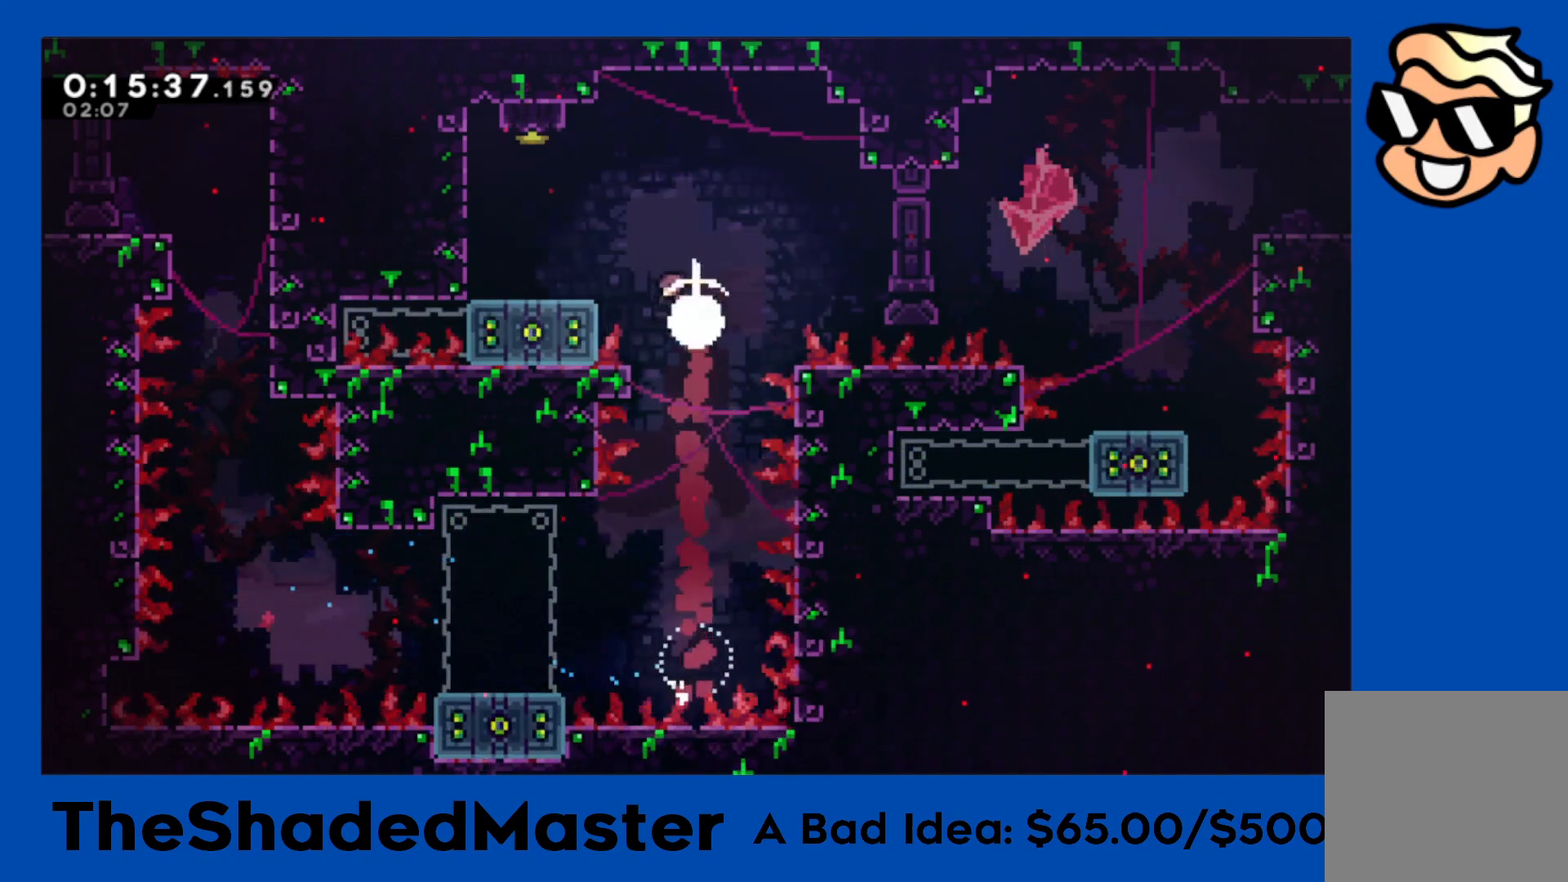
{"buttons": ["DPAD_RIGHT"], "left_stick": "center", "right_stick": "center", "events": [[217, "SQUARE", "up"], [233, "R1", "up"], [300, "DPAD_LEFT", "up"], [333, "DPAD_UP", "up"], [467, "DPAD_RIGHT", "down"]]}
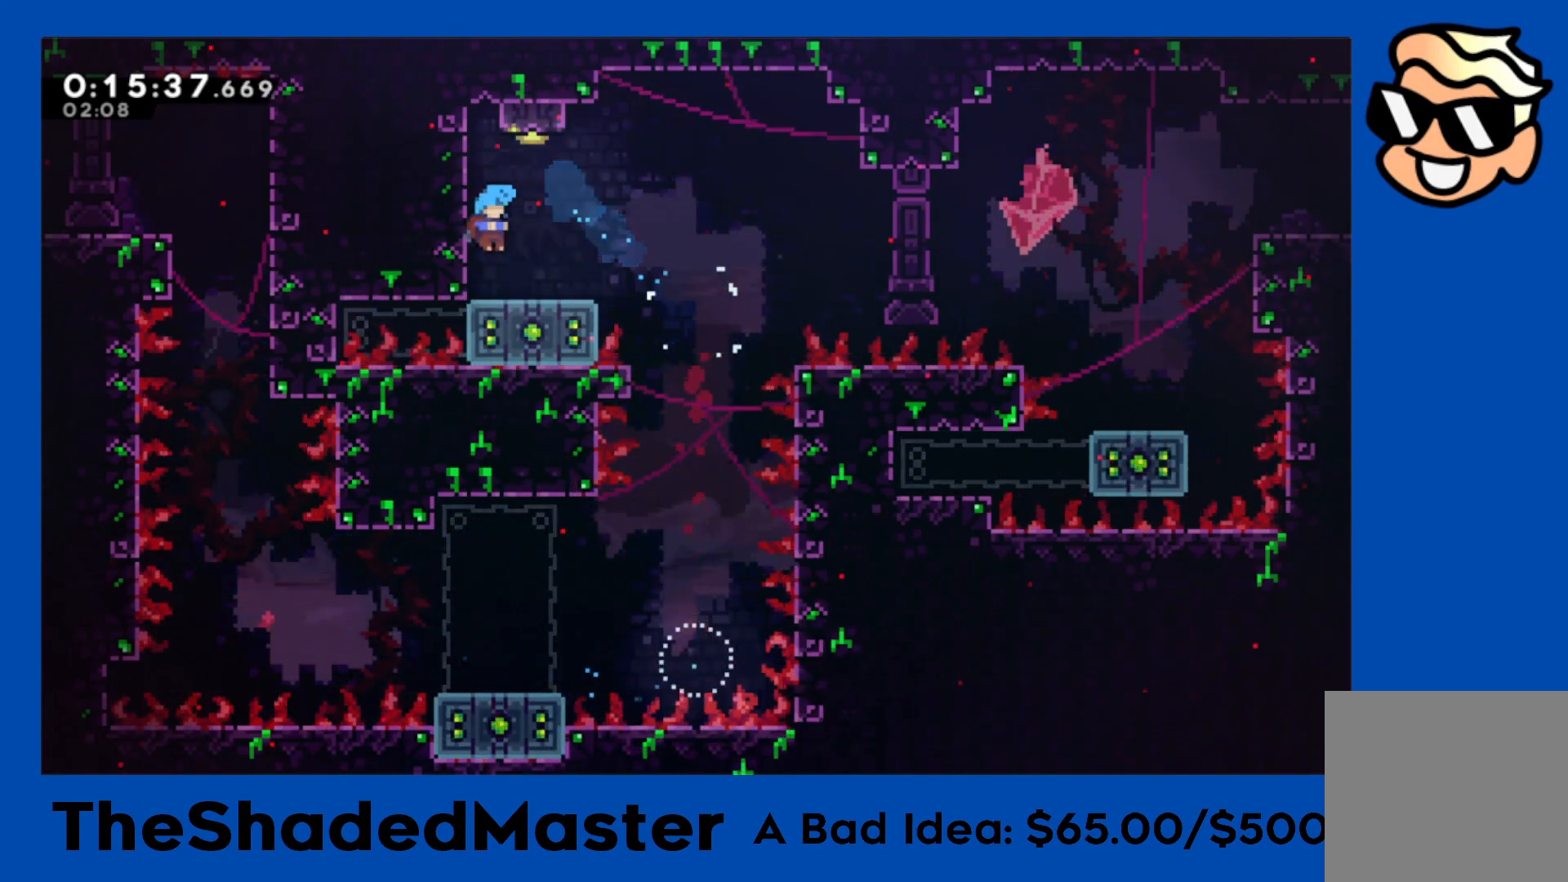
{"buttons": ["DPAD_LEFT"], "left_stick": "center", "right_stick": "center", "events": [[83, "DPAD_RIGHT", "up"], [133, "SQUARE", "down"], [150, "DPAD_UP", "down"], [333, "DPAD_UP", "up"], [400, "SQUARE", "up"], [433, "DPAD_LEFT", "down"]]}
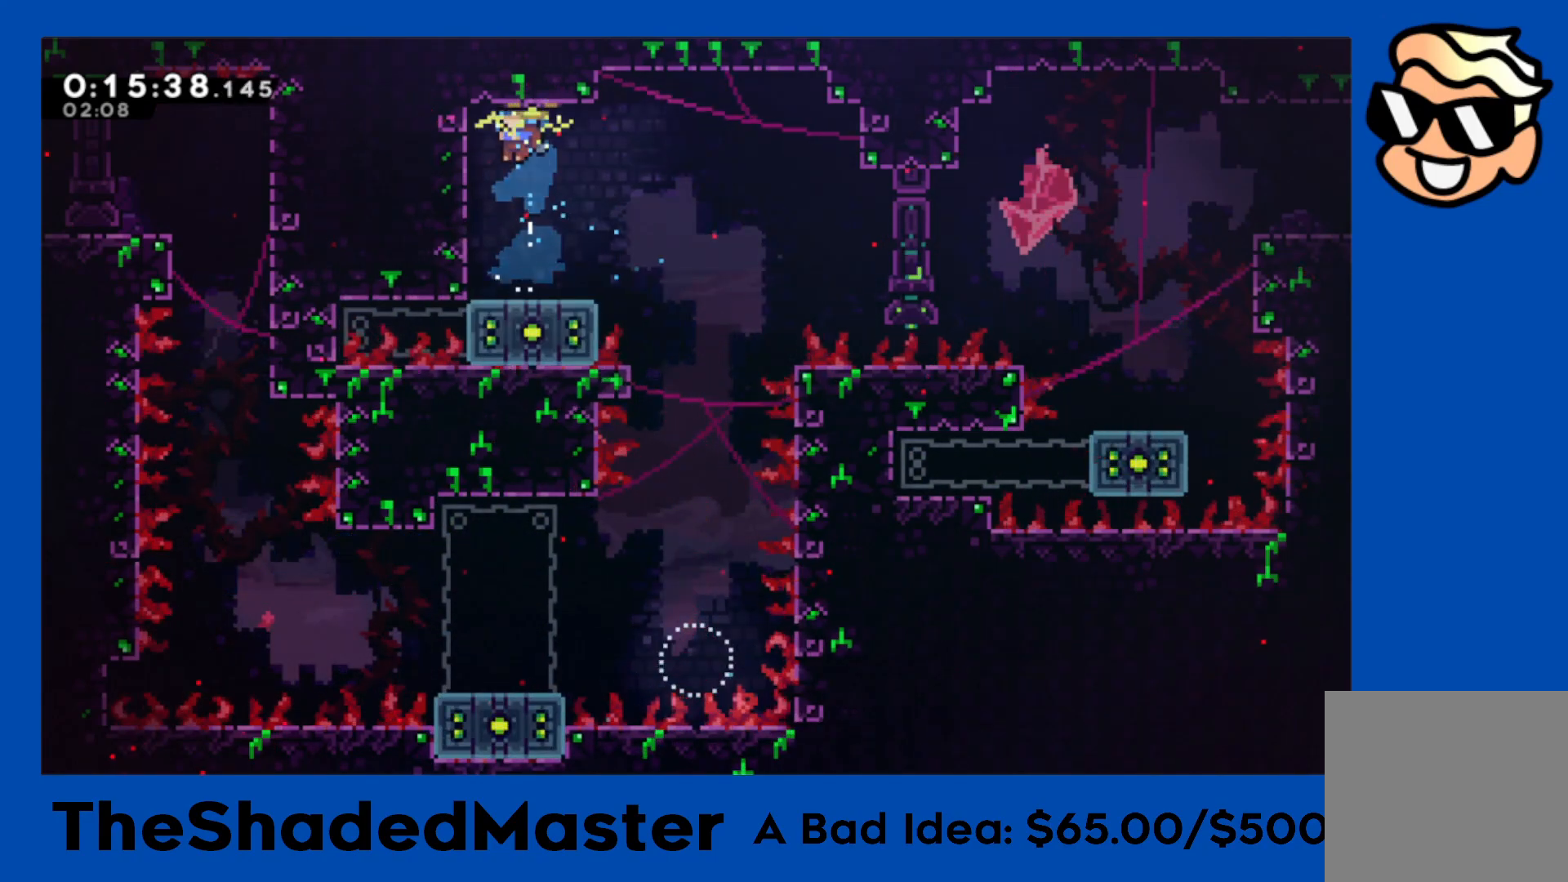
{"buttons": ["CROSS", "R1", "DPAD_RIGHT"], "left_stick": "center", "right_stick": "center", "events": [[67, "DPAD_LEFT", "up"], [267, "DPAD_DOWN", "down"], [283, "SQUARE", "down"], [317, "DPAD_RIGHT", "down"], [450, "DPAD_DOWN", "up"], [450, "SQUARE", "up"], [483, "CROSS", "down"], [483, "R1", "down"]]}
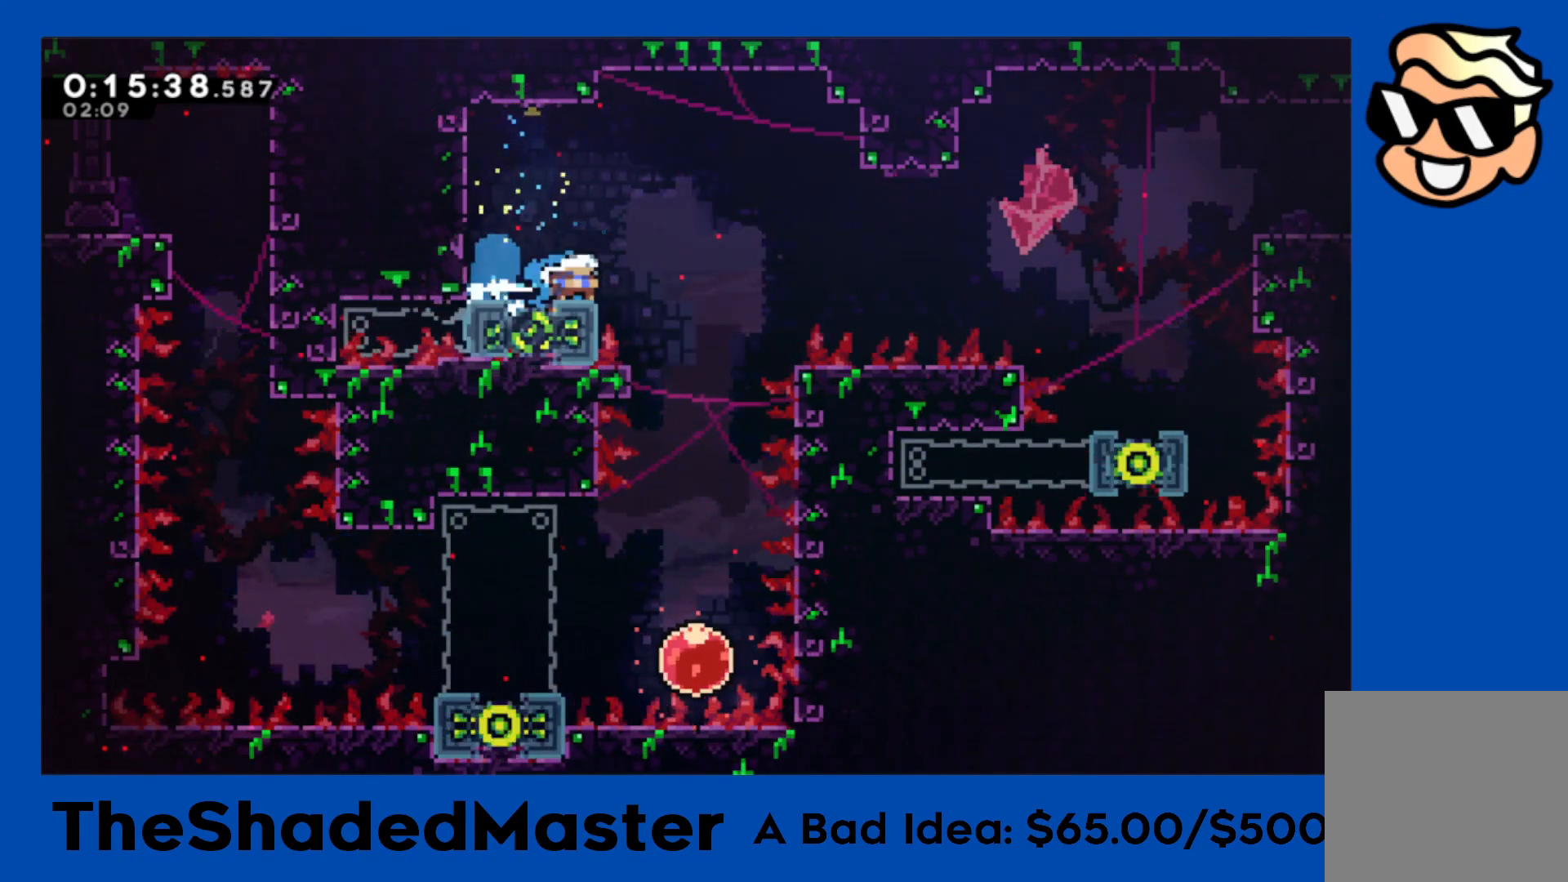
{"buttons": ["SQUARE", "R1", "DPAD_RIGHT"], "left_stick": "center", "right_stick": "center", "events": [[350, "CROSS", "up"], [400, "SQUARE", "down"]]}
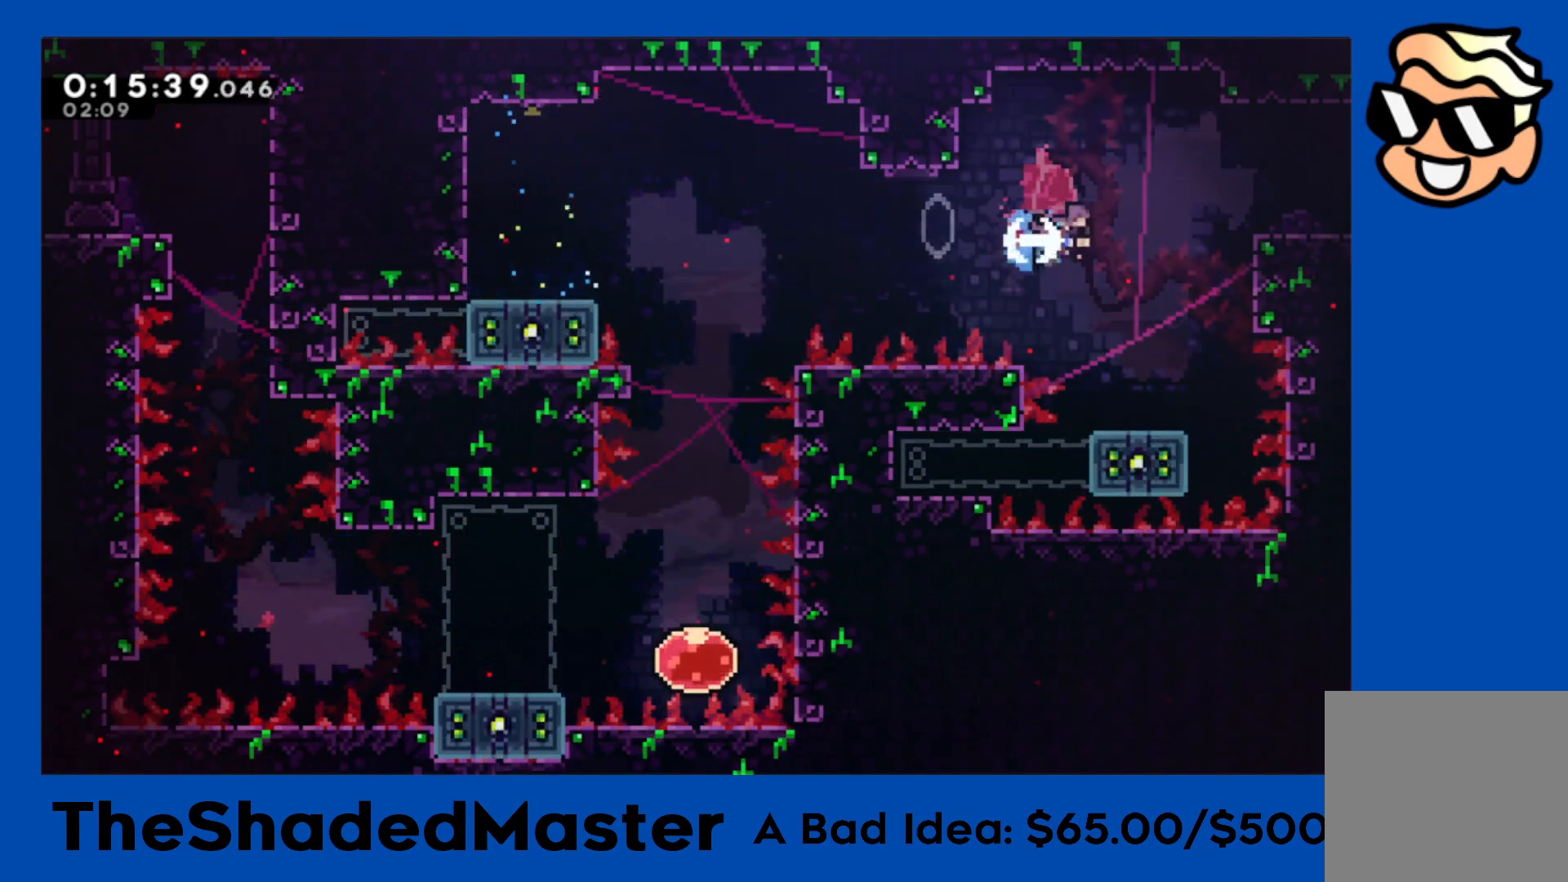
{"buttons": ["R1", "DPAD_RIGHT"], "left_stick": "center", "right_stick": "center", "events": [[50, "SQUARE", "up"], [167, "CROSS", "down"], [267, "CROSS", "up"]]}
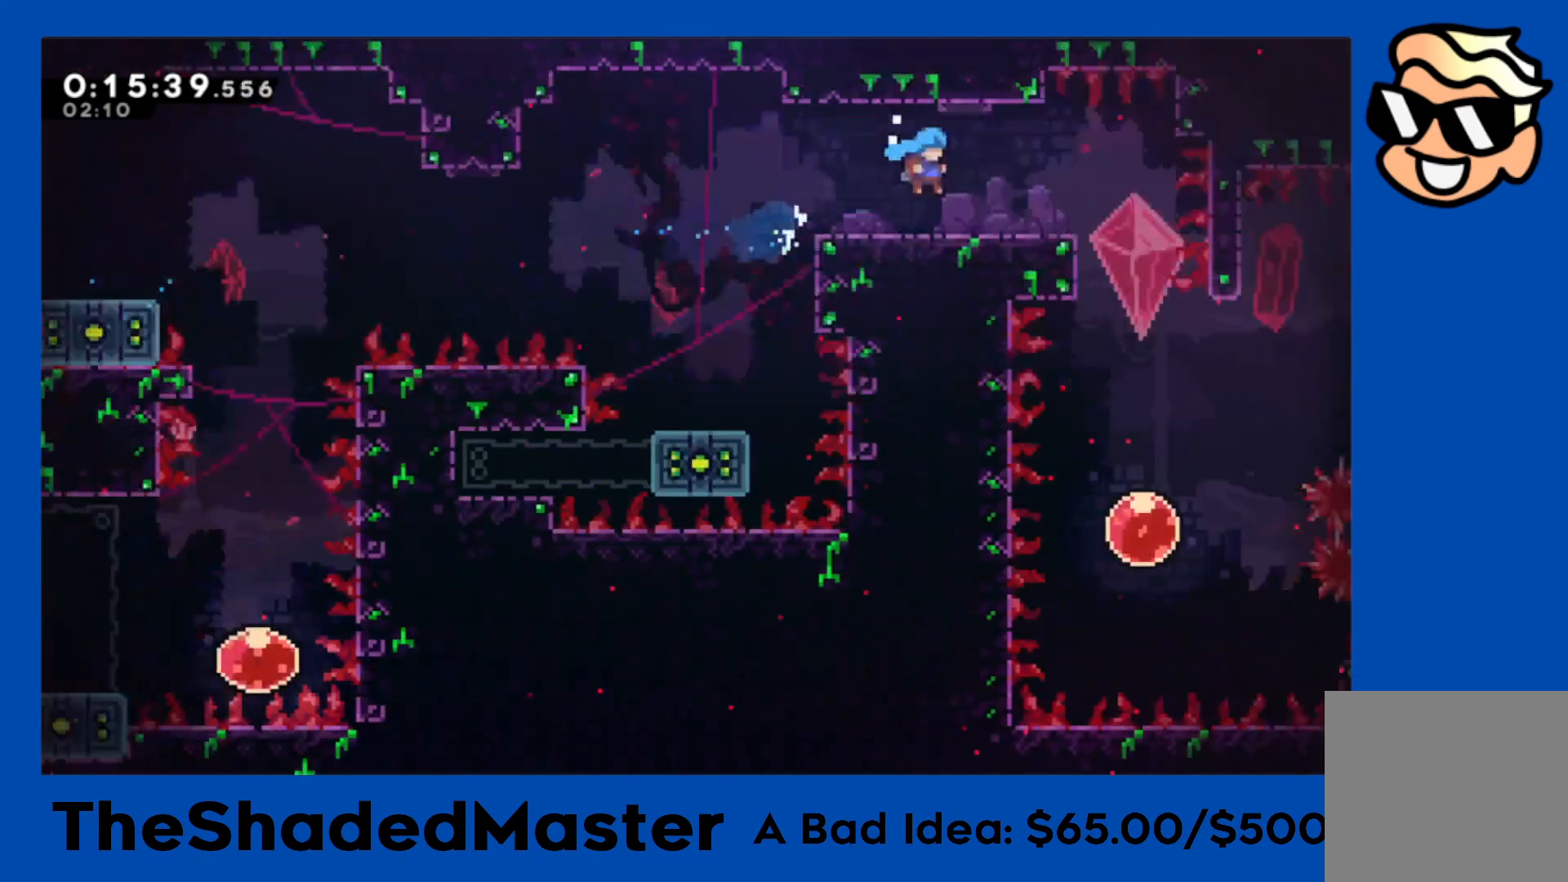
{"buttons": [], "left_stick": "center", "right_stick": "center", "events": [[350, "R1", "up"], [367, "DPAD_RIGHT", "up"]]}
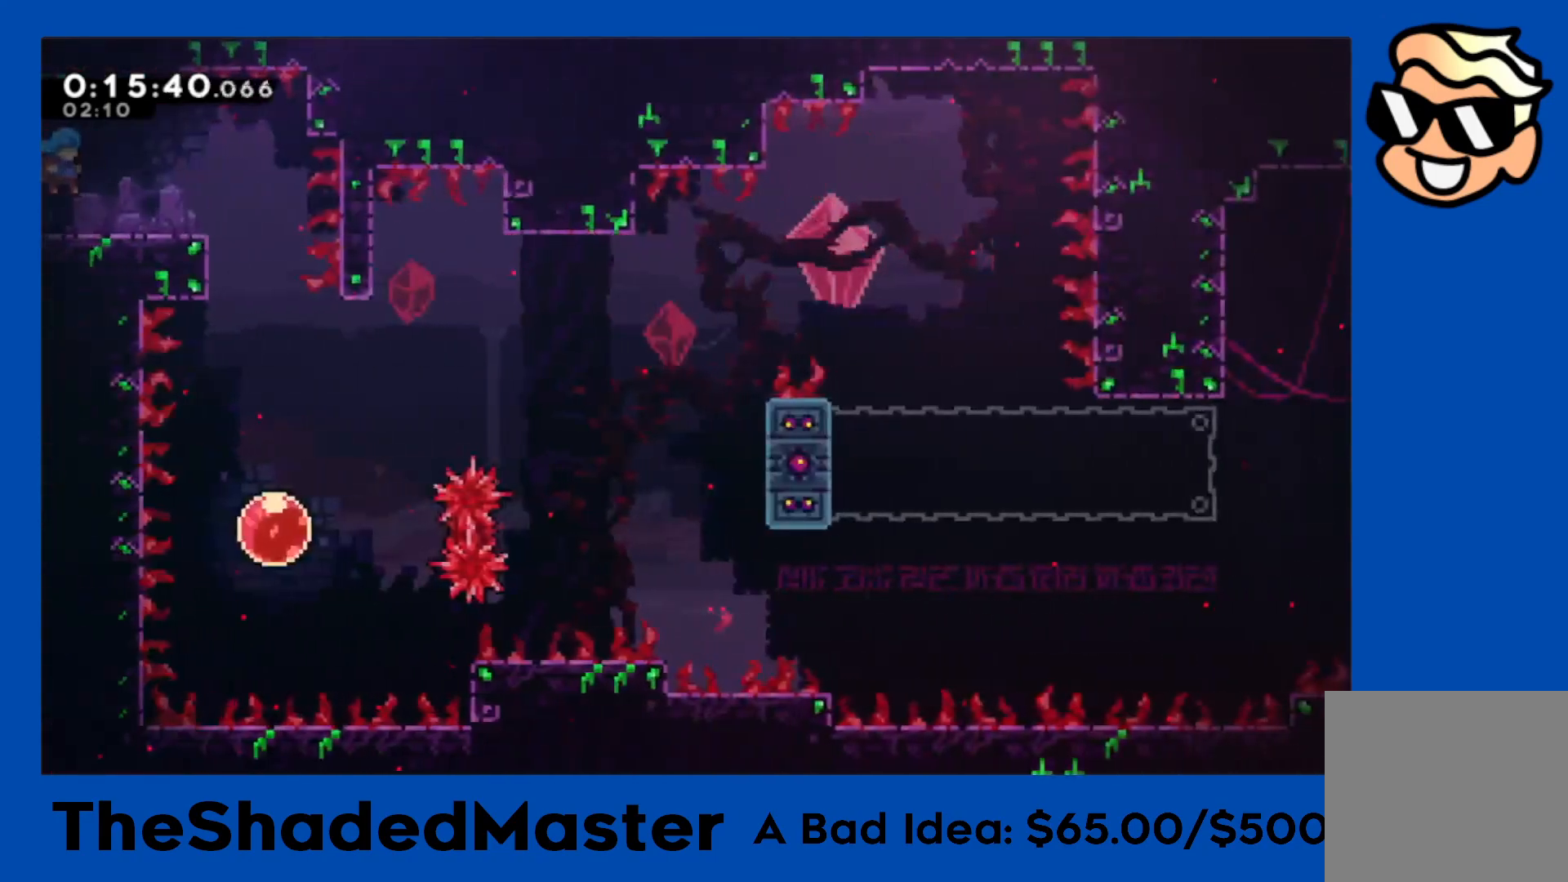
{"buttons": [], "left_stick": "center", "right_stick": "center", "events": [[17, "DPAD_RIGHT", "down"], [433, "DPAD_RIGHT", "up"]]}
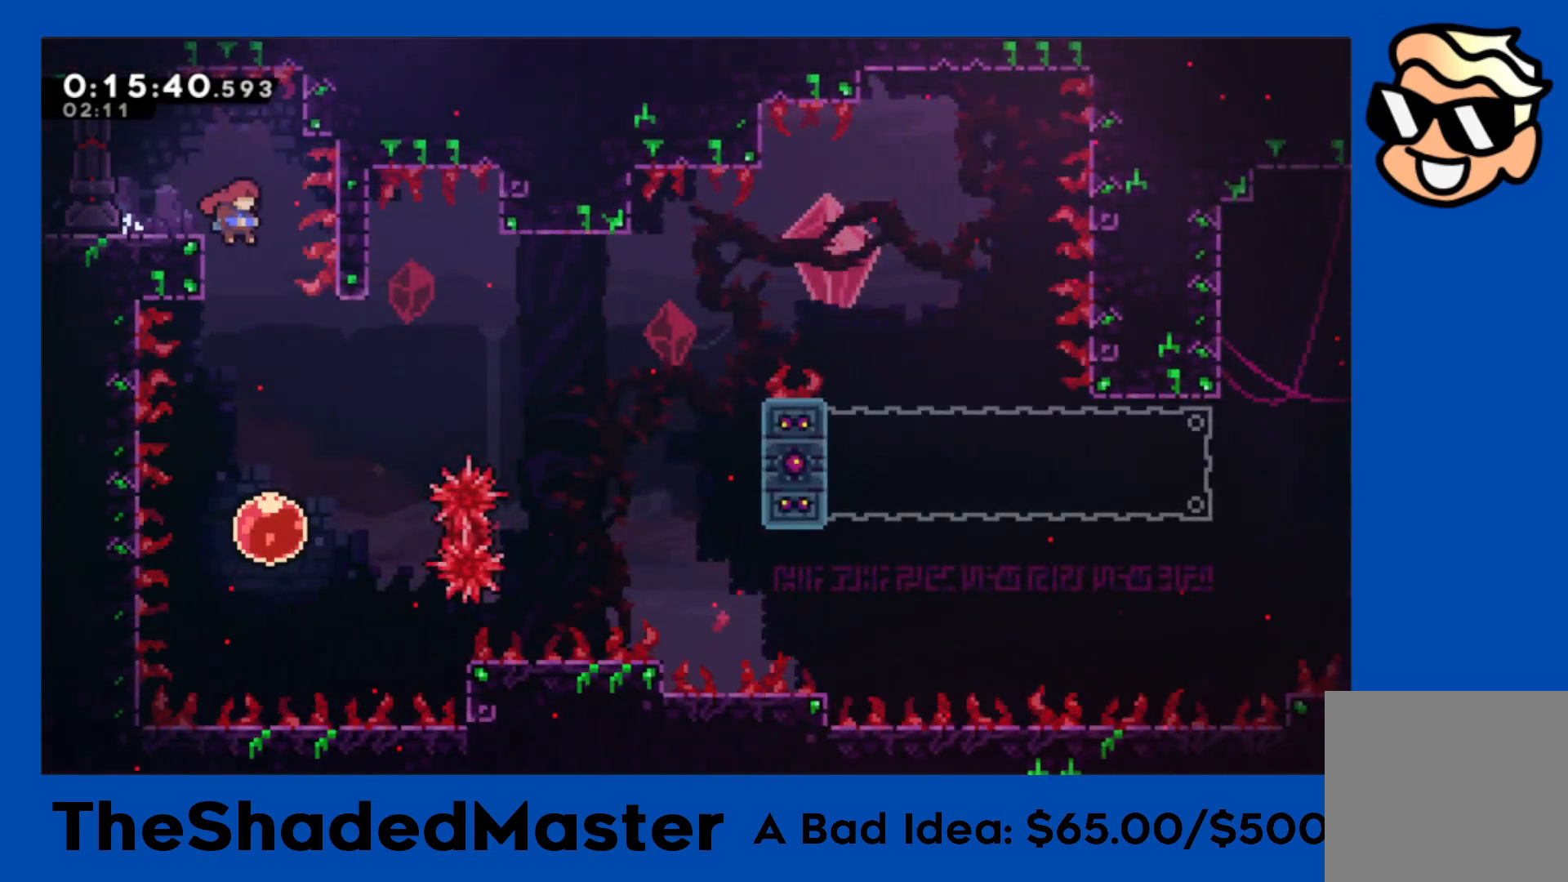
{"buttons": ["R1", "DPAD_UP", "DPAD_RIGHT"], "left_stick": "center", "right_stick": "center", "events": [[183, "DPAD_RIGHT", "down"], [283, "DPAD_RIGHT", "up"], [483, "DPAD_RIGHT", "down"], [500, "DPAD_UP", "down"], [500, "R1", "down"]]}
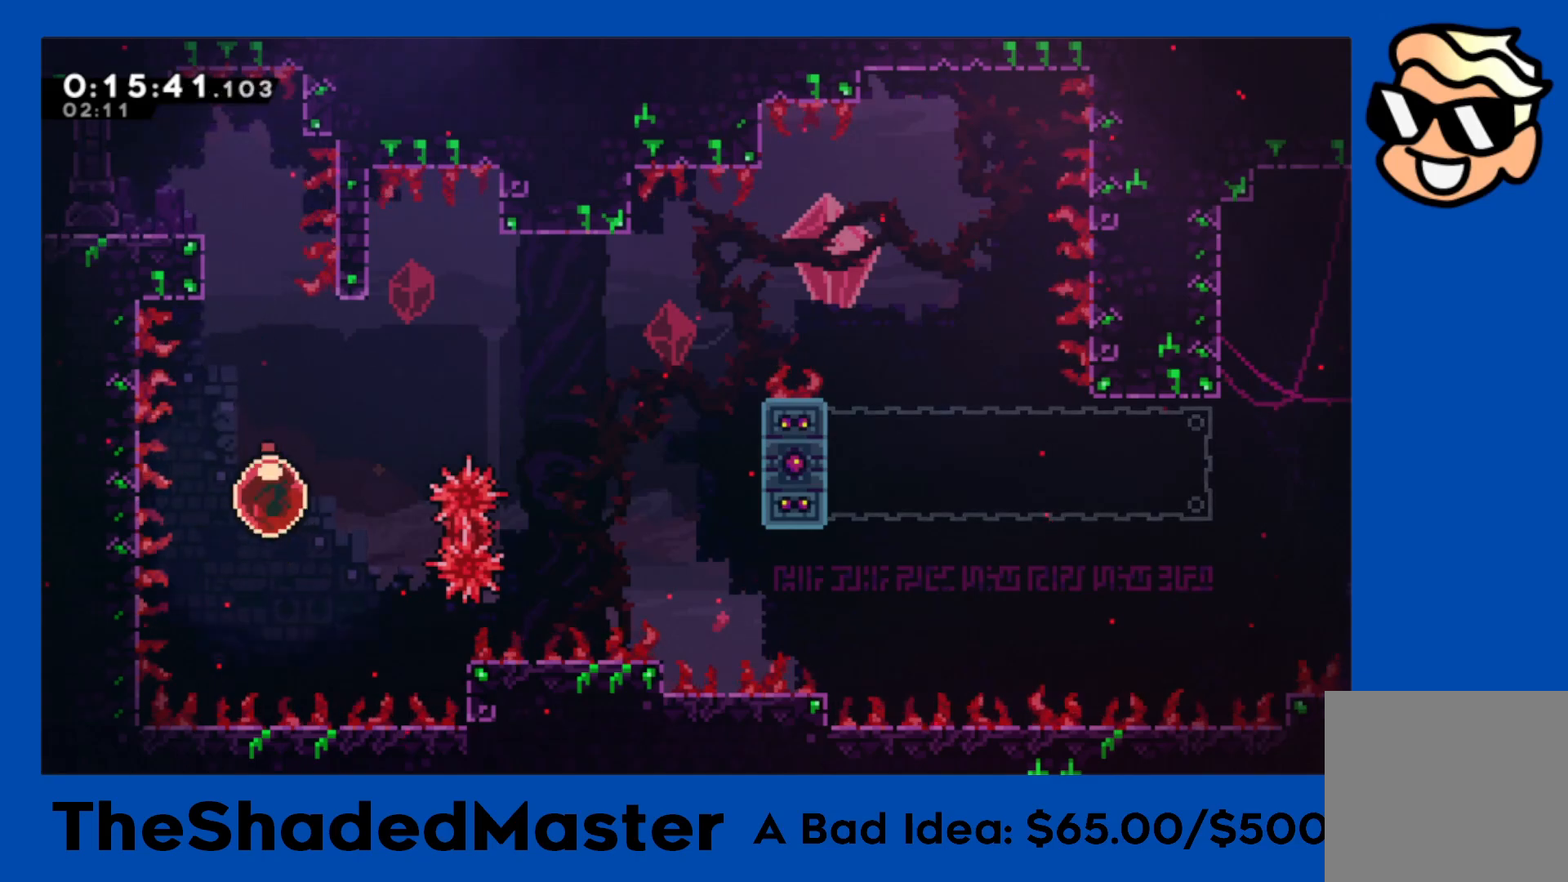
{"buttons": ["R1", "DPAD_RIGHT"], "left_stick": "center", "right_stick": "center", "events": [[33, "SQUARE", "down"], [267, "SQUARE", "up"], [283, "DPAD_UP", "up"]]}
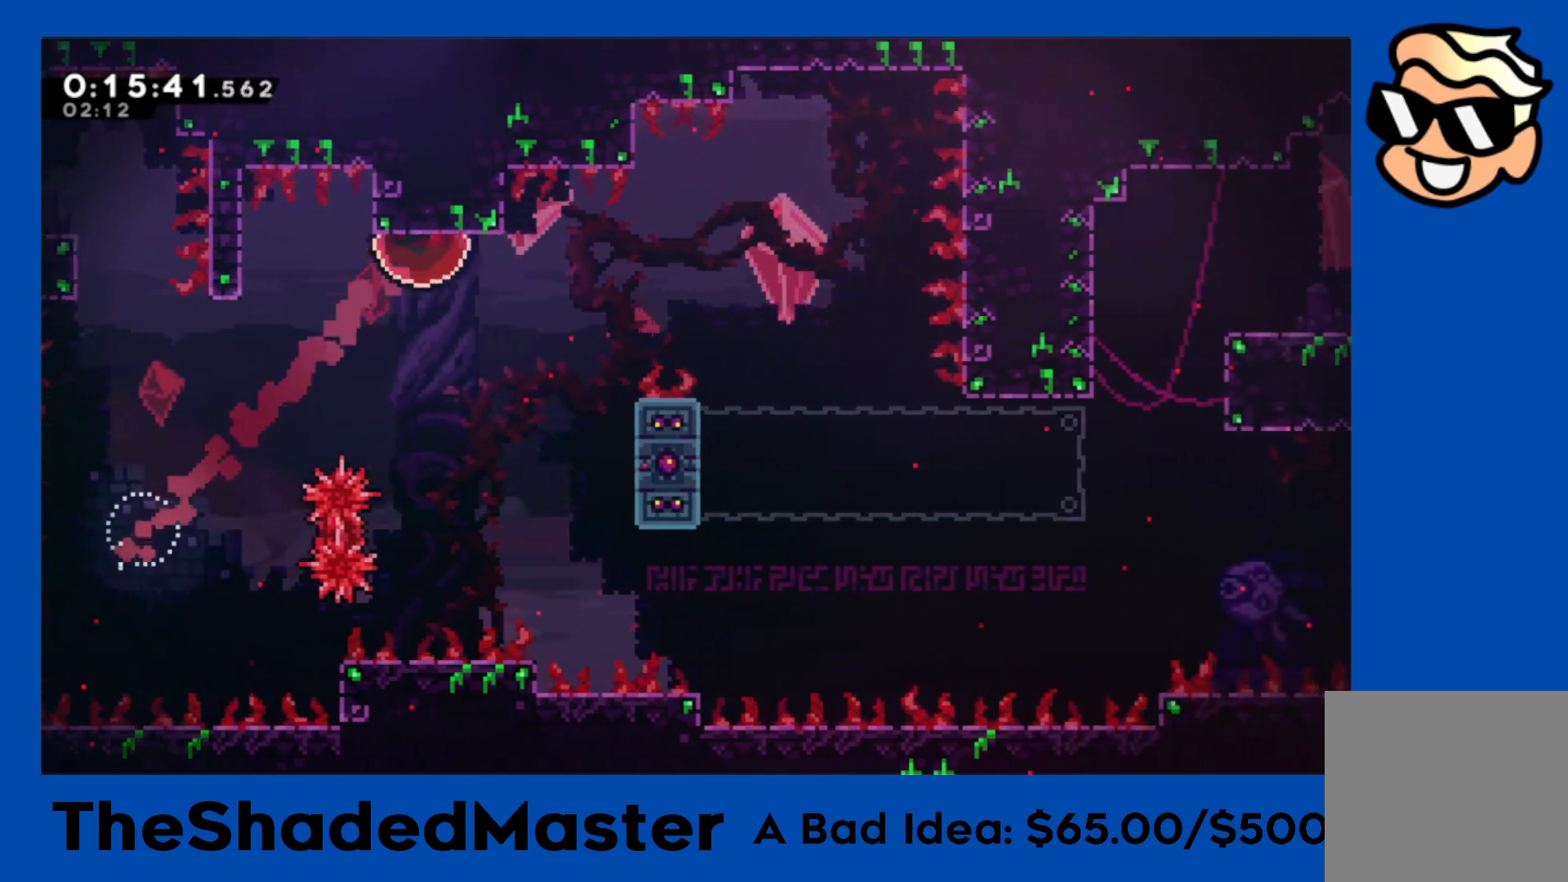
{"buttons": ["R1", "DPAD_UP", "DPAD_RIGHT"], "left_stick": "center", "right_stick": "center", "events": [[467, "DPAD_UP", "down"]]}
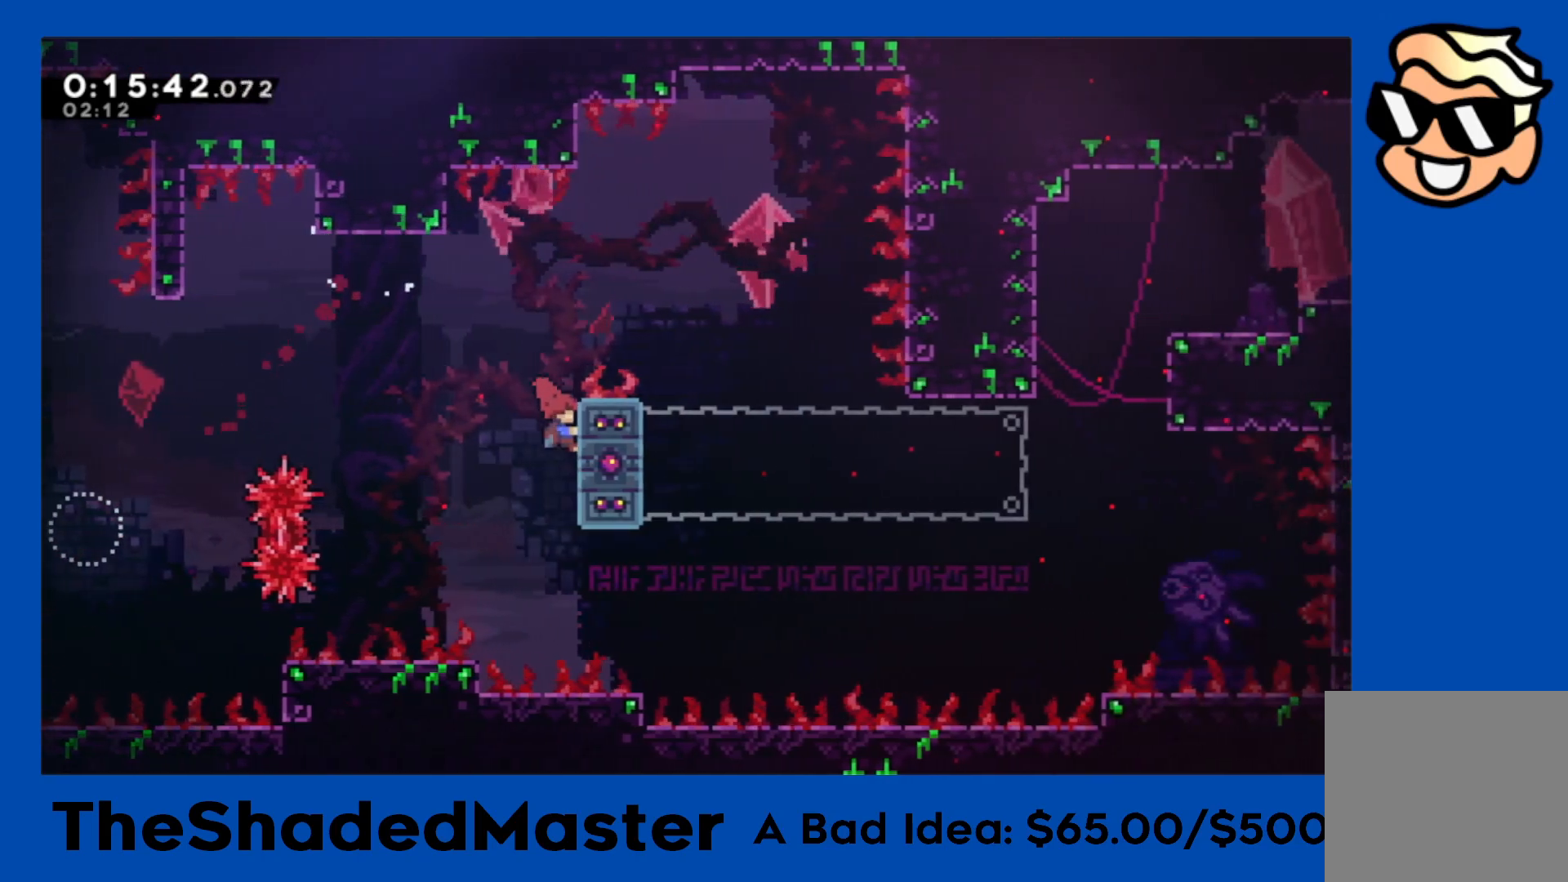
{"buttons": ["CROSS", "R1", "DPAD_RIGHT"], "left_stick": "center", "right_stick": "center", "events": [[167, "CROSS", "down"], [267, "DPAD_UP", "up"]]}
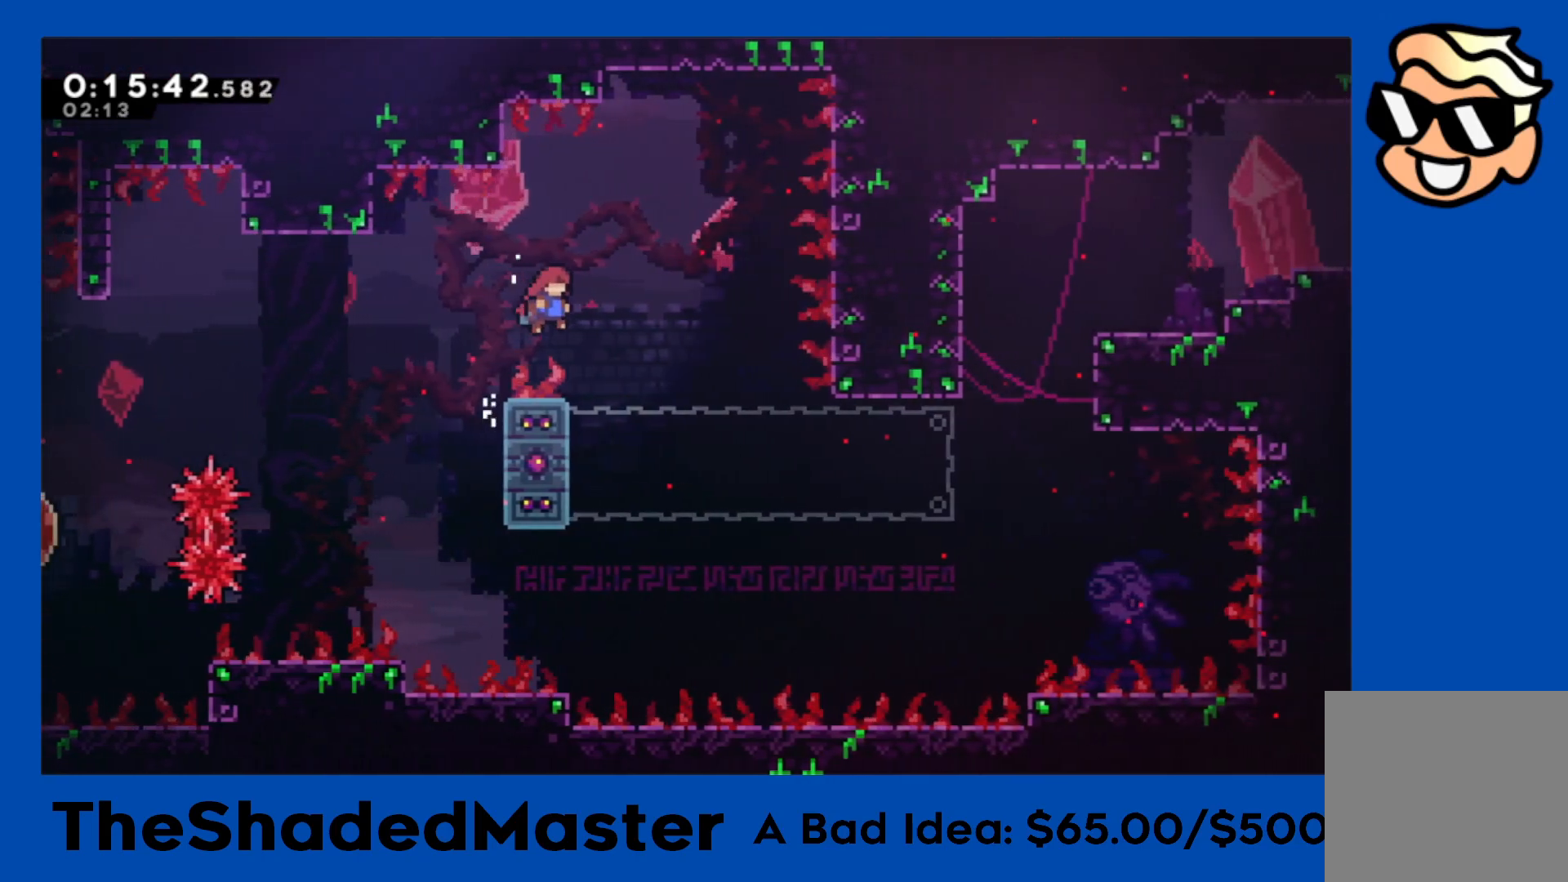
{"buttons": ["SQUARE", "R1", "DPAD_LEFT"], "left_stick": "center", "right_stick": "center", "events": [[200, "CROSS", "up"], [217, "DPAD_RIGHT", "up"], [367, "DPAD_LEFT", "down"], [400, "SQUARE", "down"]]}
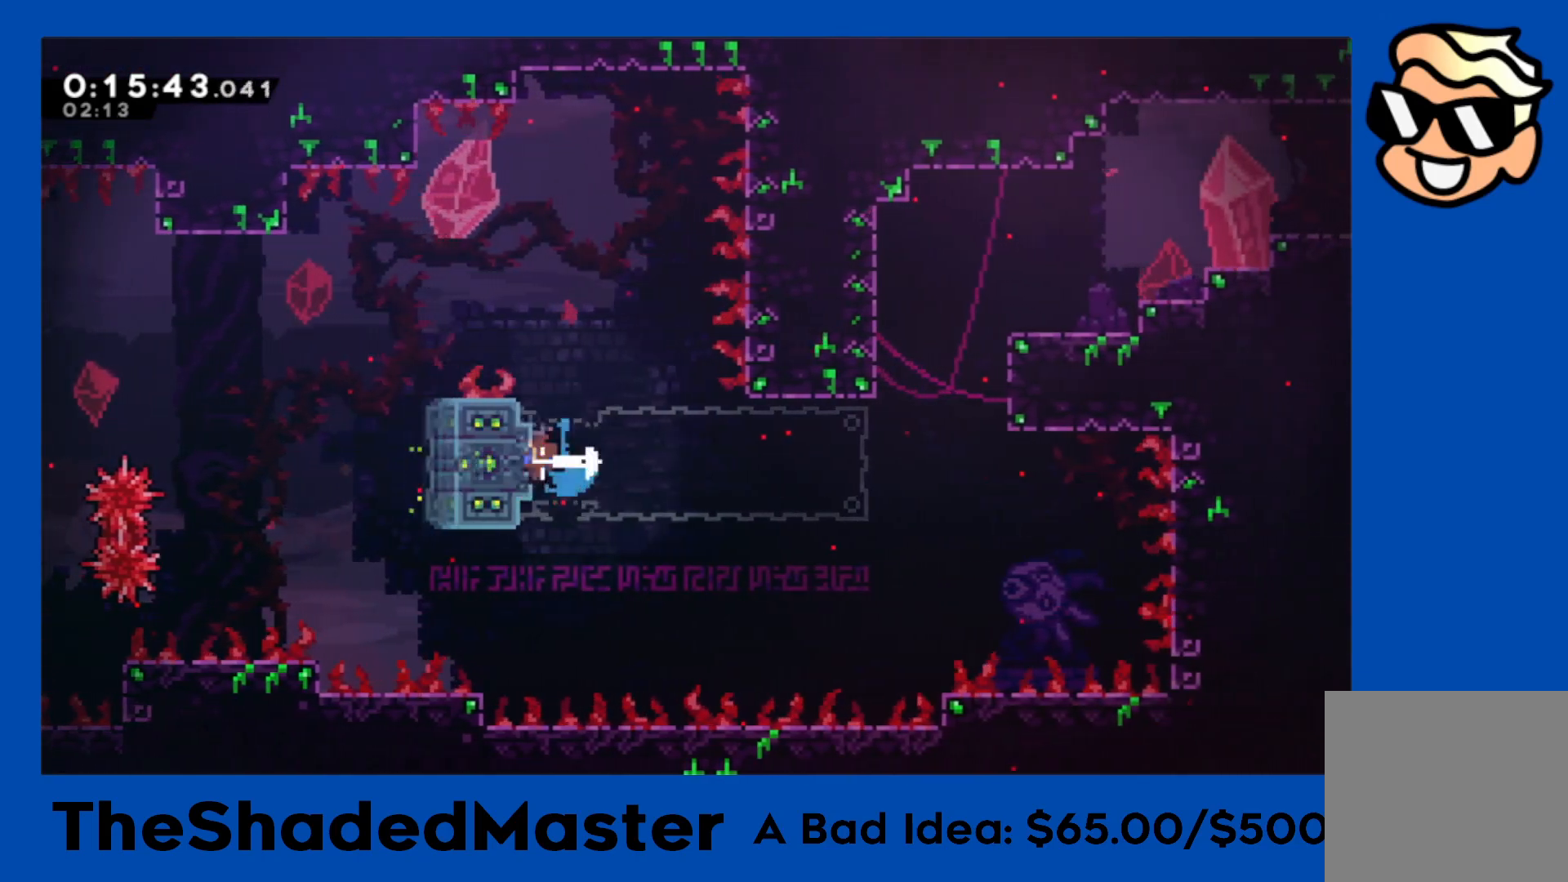
{"buttons": ["R1", "DPAD_UP"], "left_stick": "center", "right_stick": "center", "events": [[117, "DPAD_LEFT", "up"], [133, "SQUARE", "up"], [233, "DPAD_UP", "down"]]}
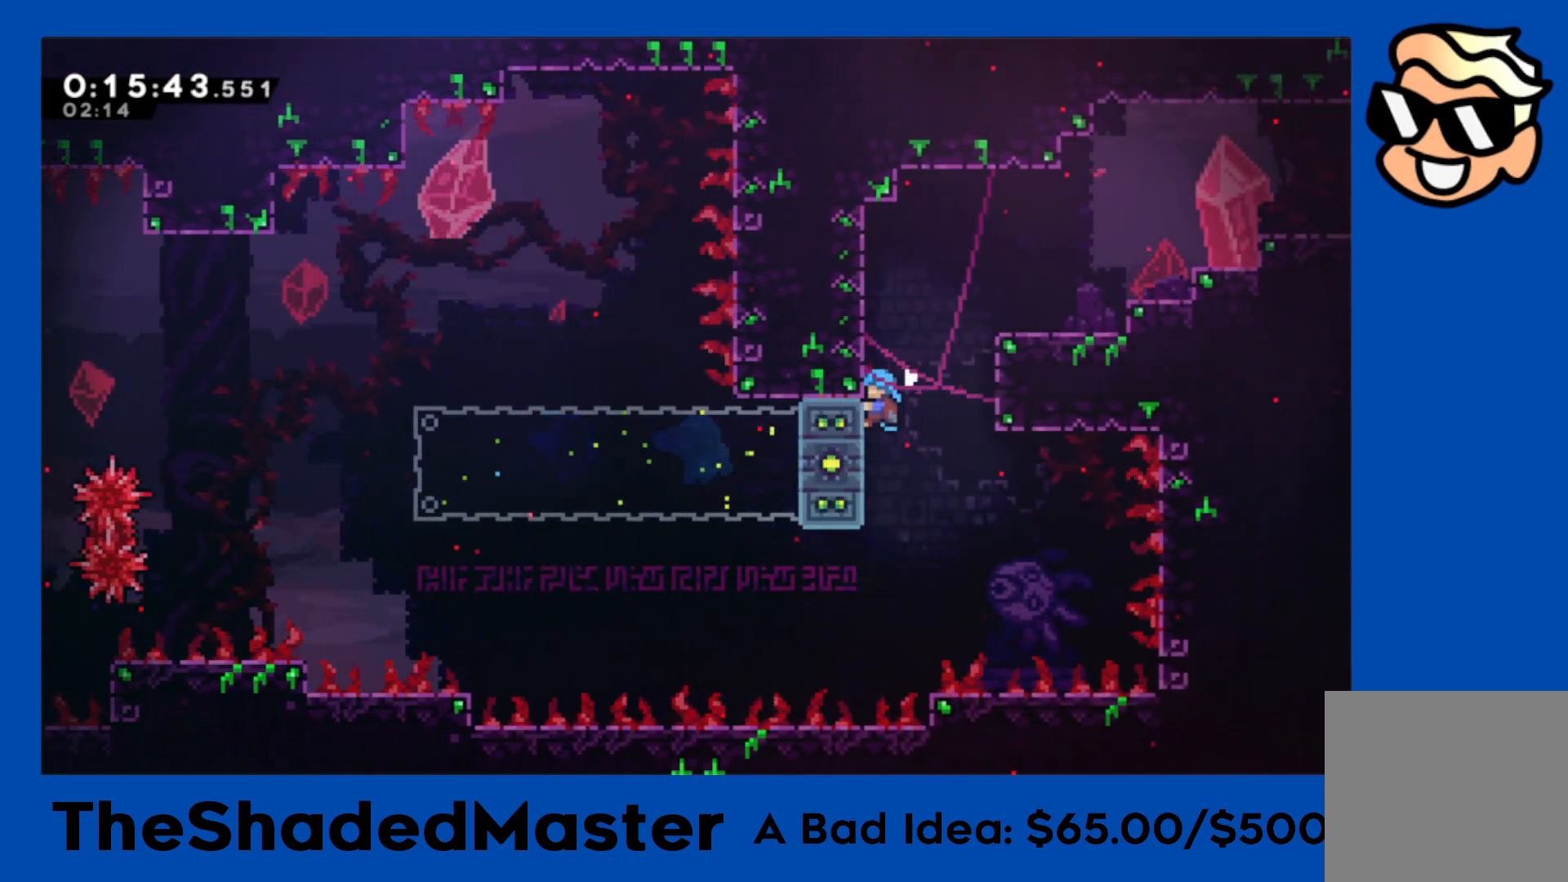
{"buttons": ["R1", "DPAD_RIGHT"], "left_stick": "center", "right_stick": "center", "events": [[33, "CROSS", "down"], [67, "DPAD_RIGHT", "down"], [67, "DPAD_UP", "up"], [300, "CROSS", "up"]]}
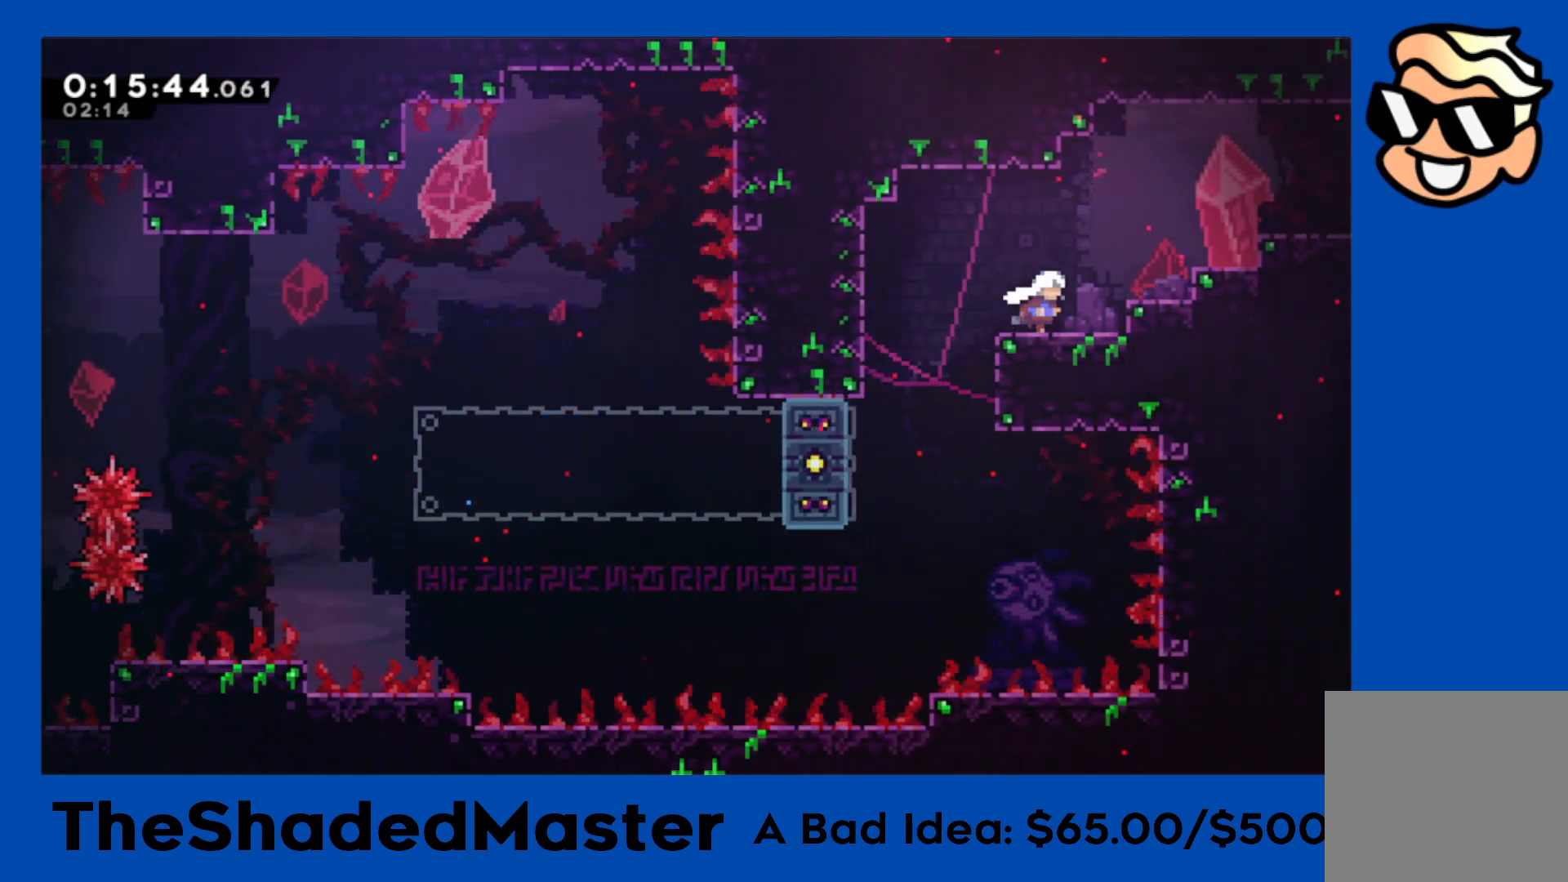
{"buttons": ["R1", "DPAD_RIGHT"], "left_stick": "center", "right_stick": "center", "events": [[17, "CROSS", "down"], [167, "CROSS", "up"], [300, "SQUARE", "down"], [417, "SQUARE", "up"], [450, "CROSS", "down"], [500, "CROSS", "up"]]}
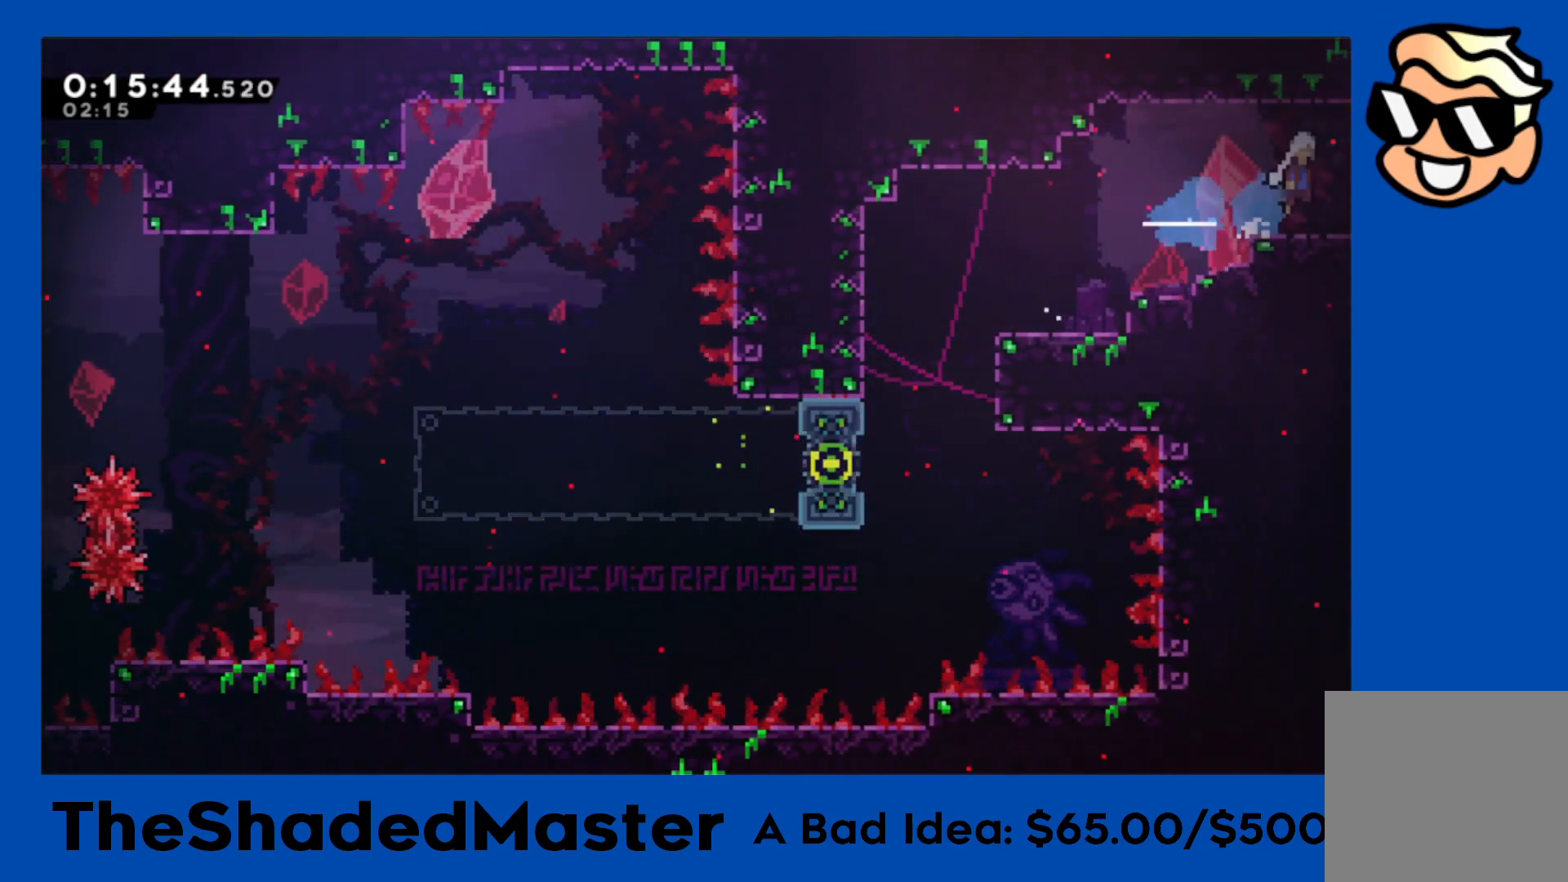
{"buttons": ["DPAD_RIGHT"], "left_stick": "center", "right_stick": "center", "events": [[17, "R1", "up"]]}
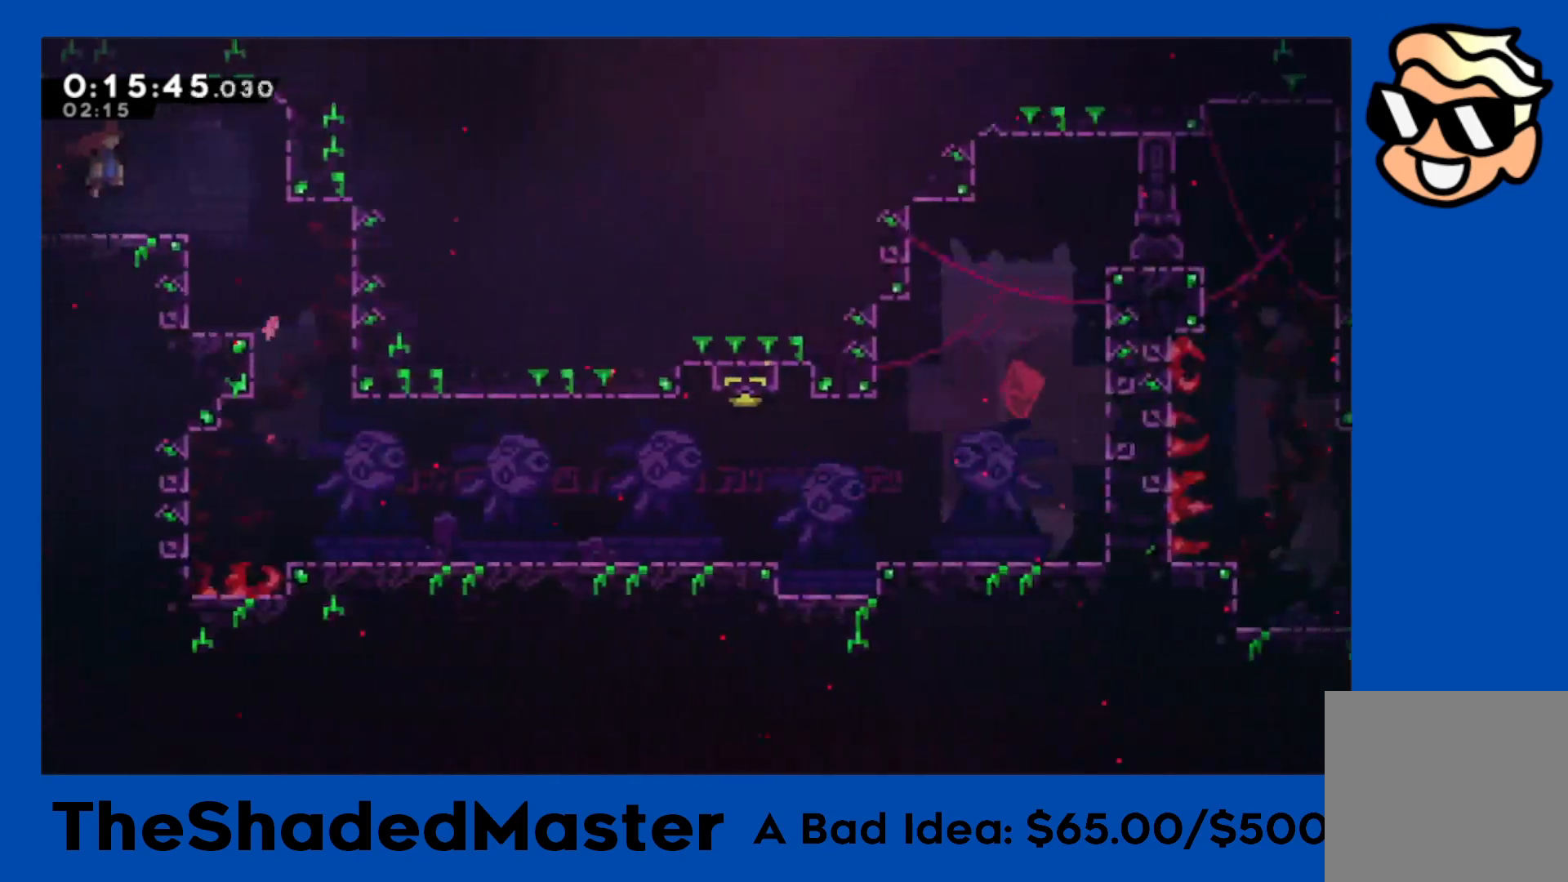
{"buttons": ["DPAD_RIGHT"], "left_stick": "center", "right_stick": "center", "events": [[83, "DPAD_DOWN", "down"], [483, "DPAD_DOWN", "up"]]}
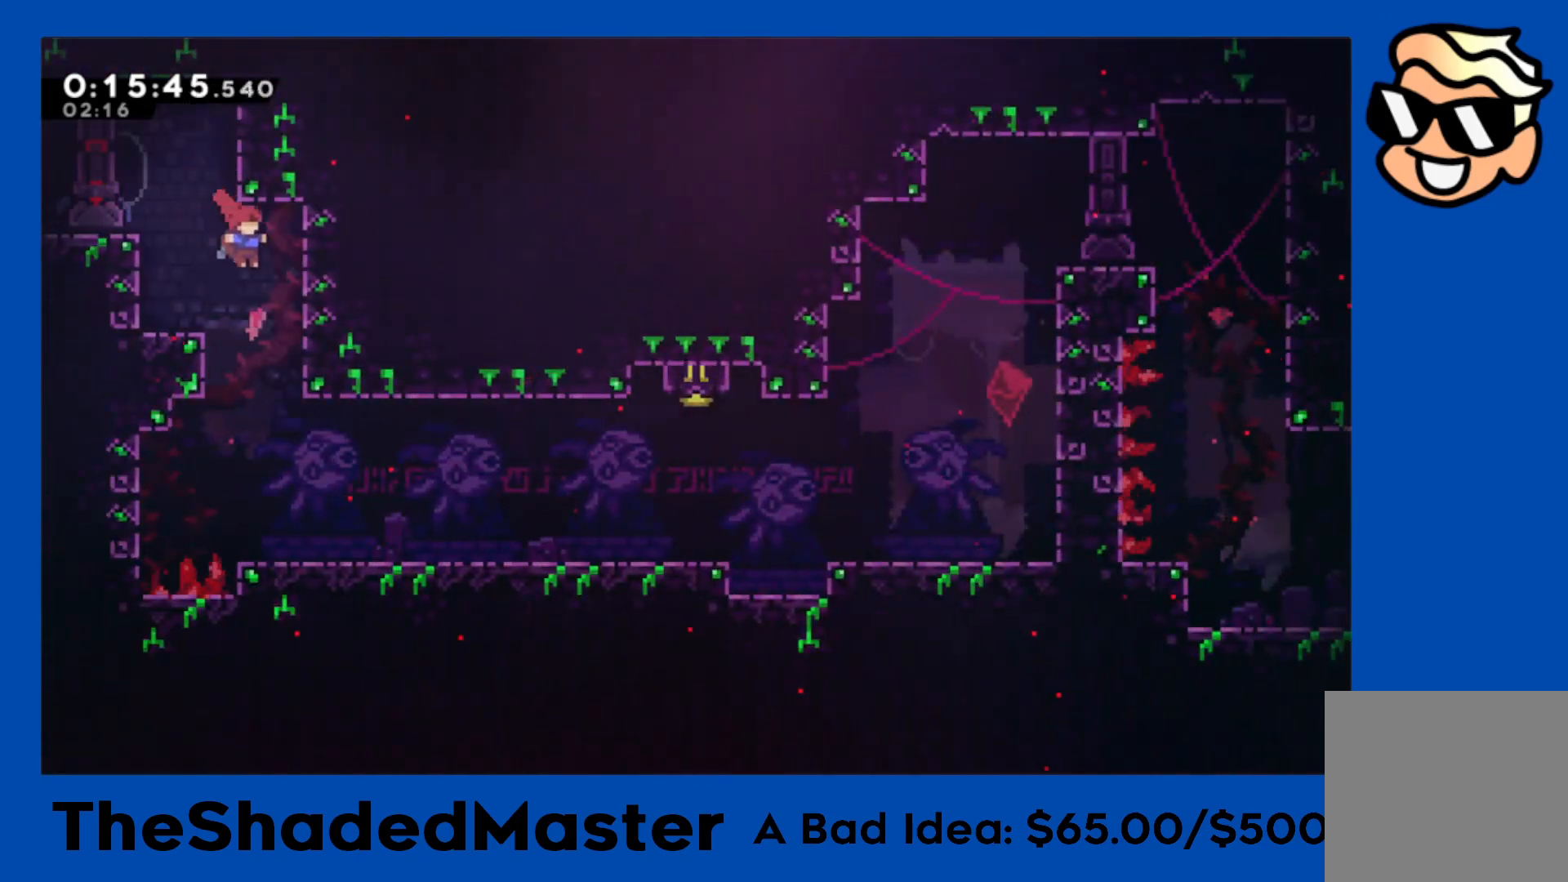
{"buttons": ["CROSS", "DPAD_RIGHT"], "left_stick": "center", "right_stick": "center", "events": [[33, "DPAD_RIGHT", "up"], [200, "DPAD_RIGHT", "down"], [217, "DPAD_DOWN", "down"], [283, "SQUARE", "down"], [433, "SQUARE", "up"], [500, "CROSS", "down"], [500, "DPAD_DOWN", "up"]]}
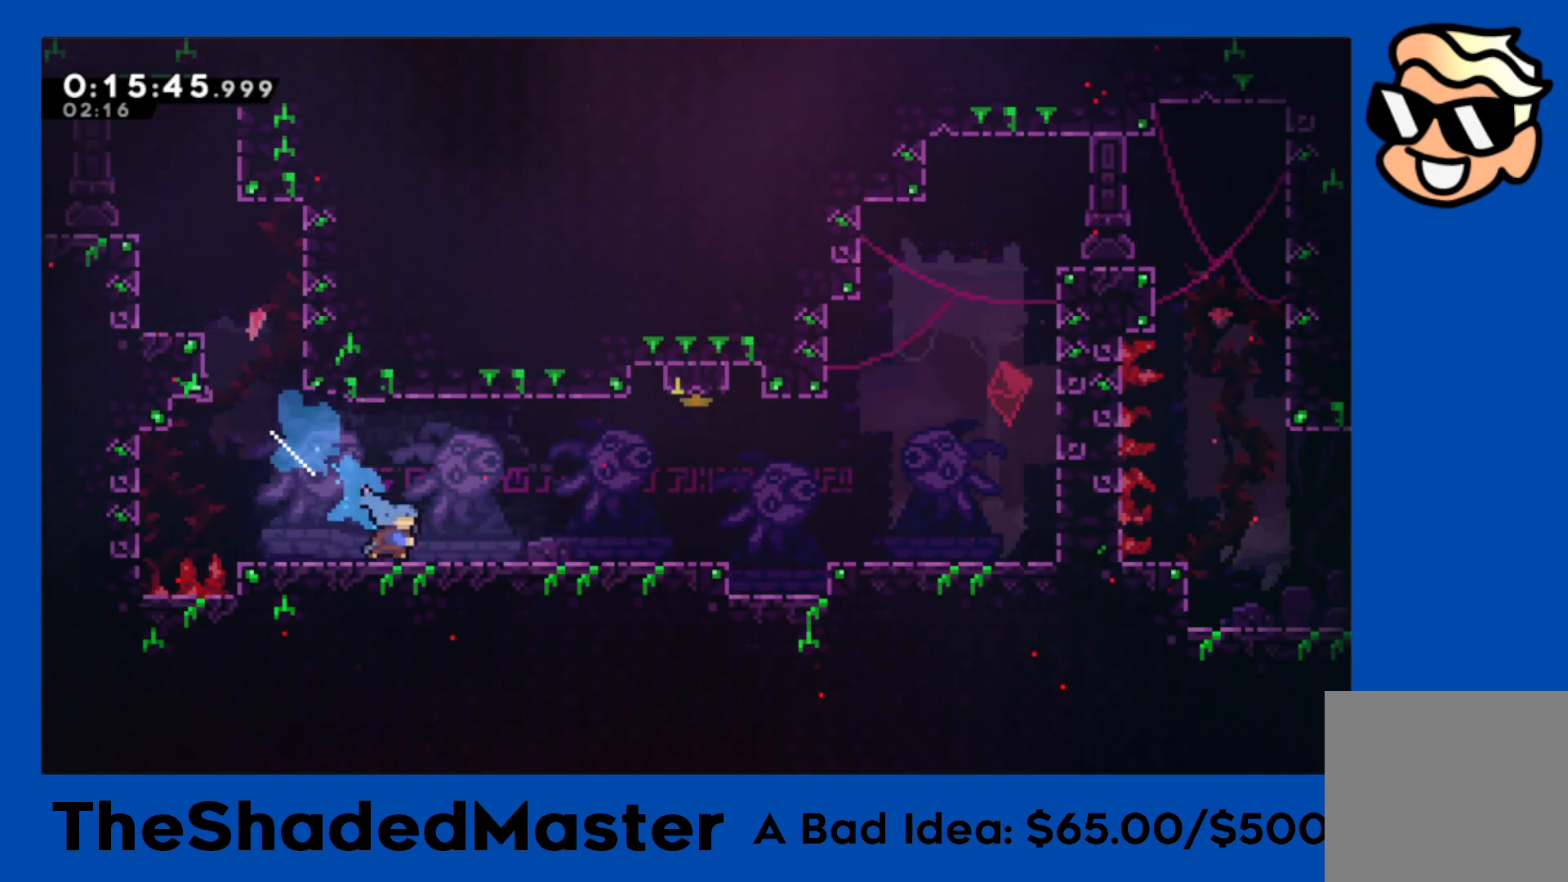
{"buttons": [], "left_stick": "center", "right_stick": "center", "events": [[150, "CROSS", "up"], [167, "DPAD_RIGHT", "up"], [233, "DPAD_UP", "down"], [267, "SQUARE", "down"], [417, "DPAD_UP", "up"], [417, "SQUARE", "up"]]}
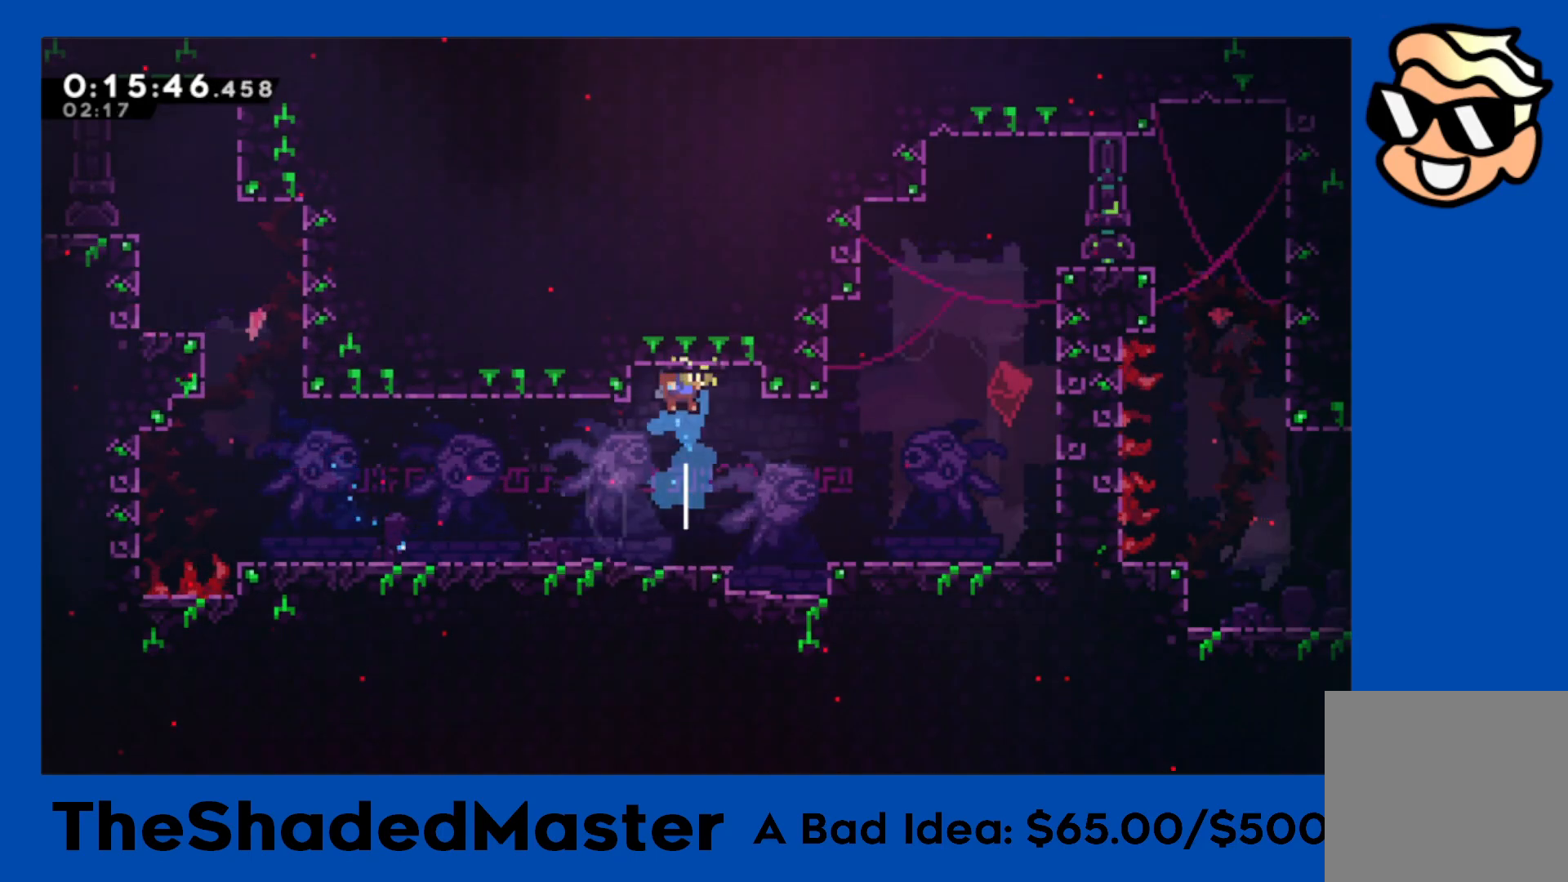
{"buttons": ["R1", "DPAD_RIGHT"], "left_stick": "center", "right_stick": "center", "events": [[350, "DPAD_RIGHT", "down"], [367, "SQUARE", "down"], [433, "R1", "down"], [500, "SQUARE", "up"]]}
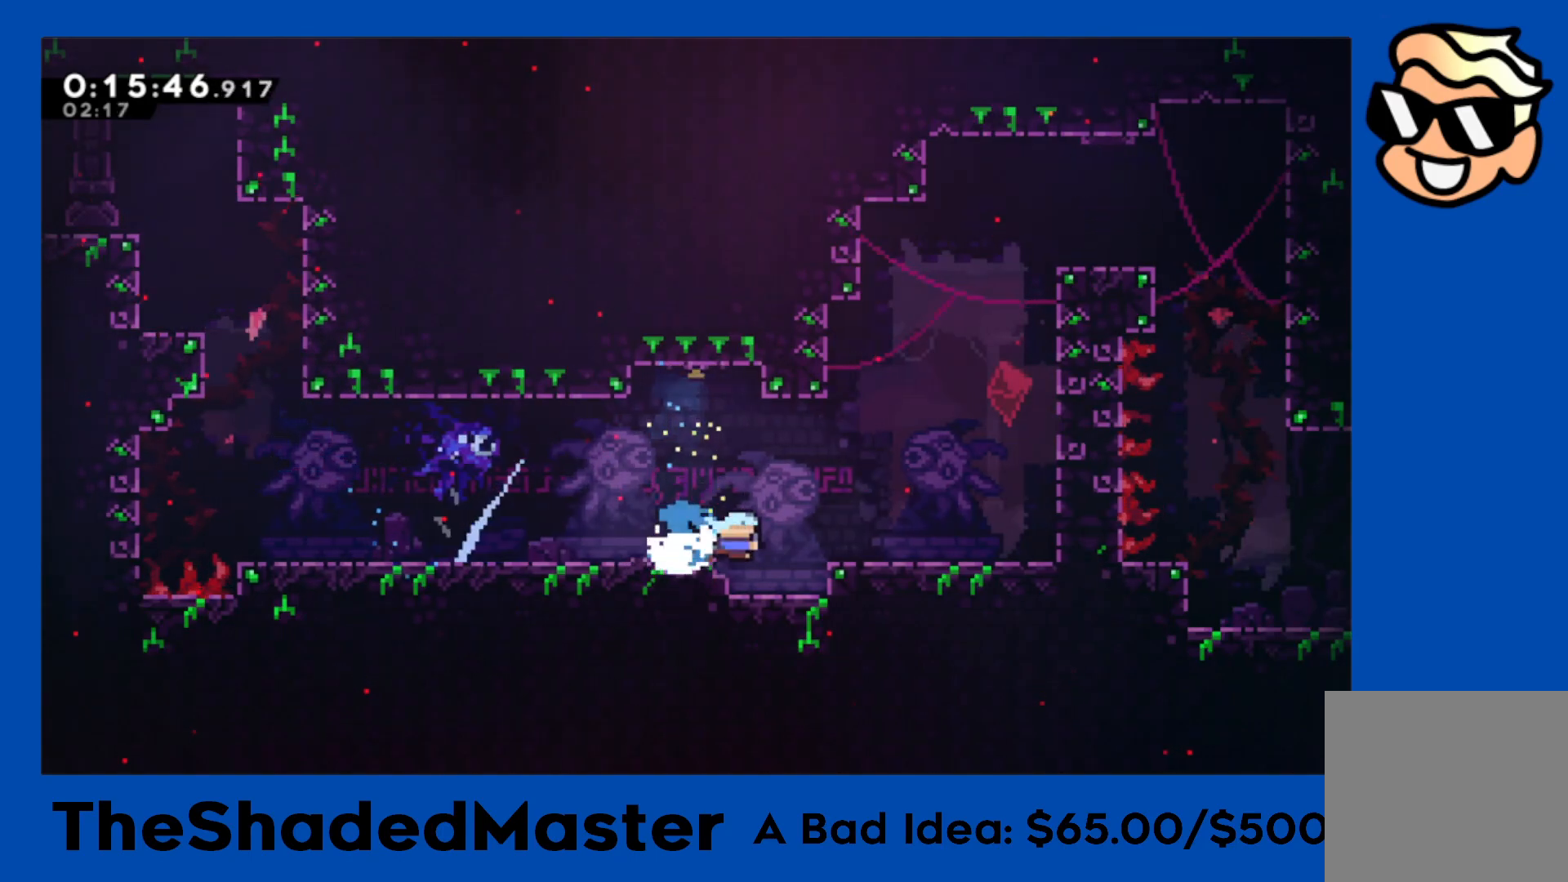
{"buttons": ["R1", "DPAD_RIGHT"], "left_stick": "center", "right_stick": "center", "events": [[50, "CROSS", "down"], [283, "CROSS", "up"], [333, "CROSS", "down"], [483, "CROSS", "up"]]}
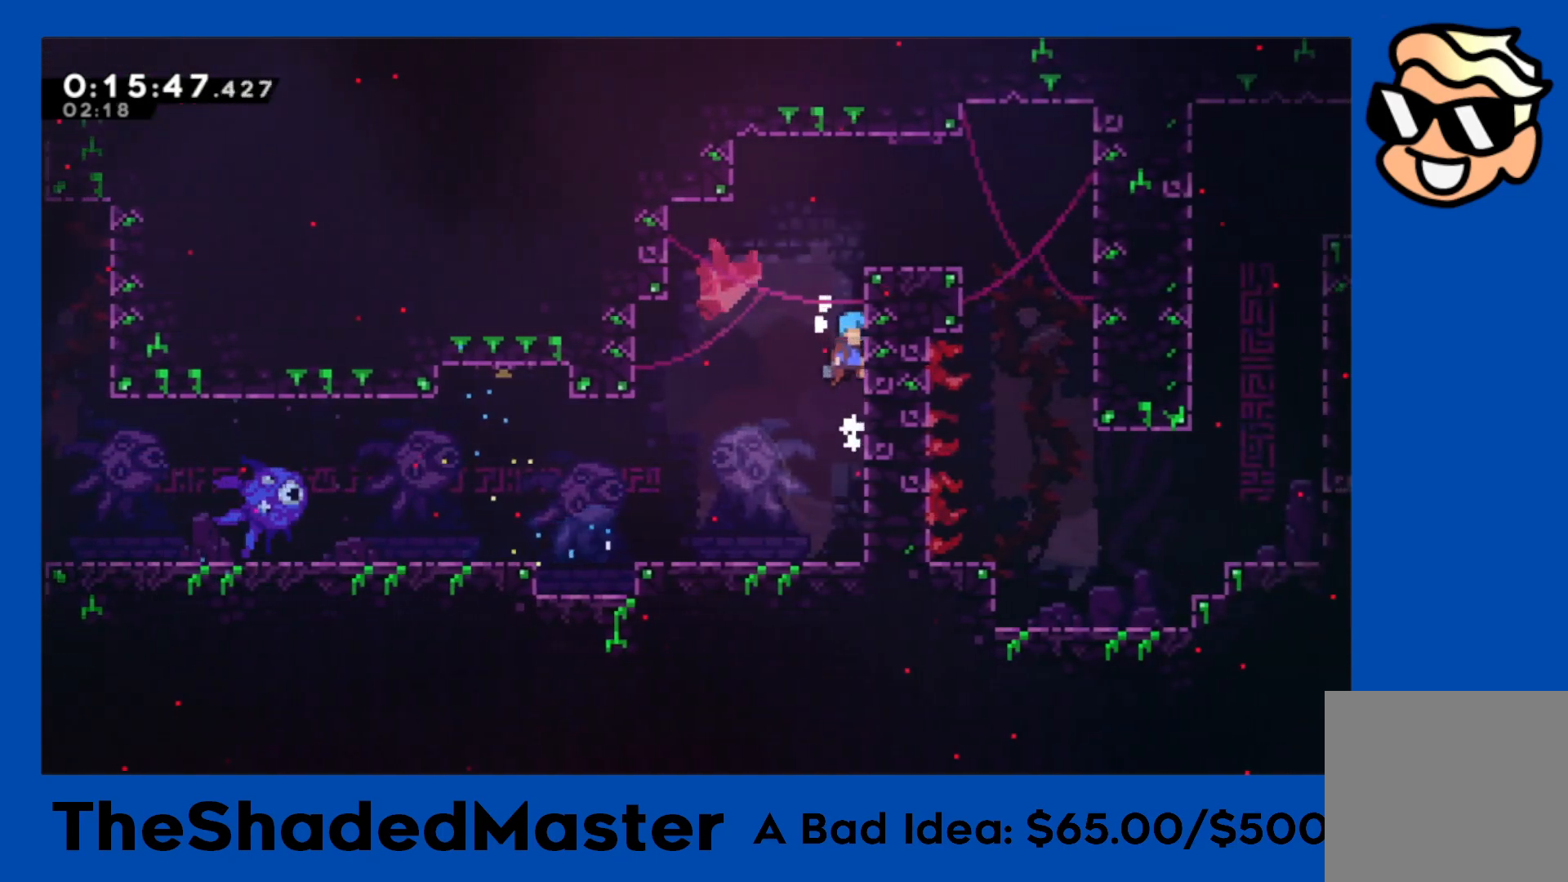
{"buttons": ["DPAD_RIGHT"], "left_stick": "center", "right_stick": "center", "events": [[33, "CROSS", "down"], [150, "CROSS", "up"], [200, "CROSS", "down"], [333, "CROSS", "up"], [350, "R1", "up"]]}
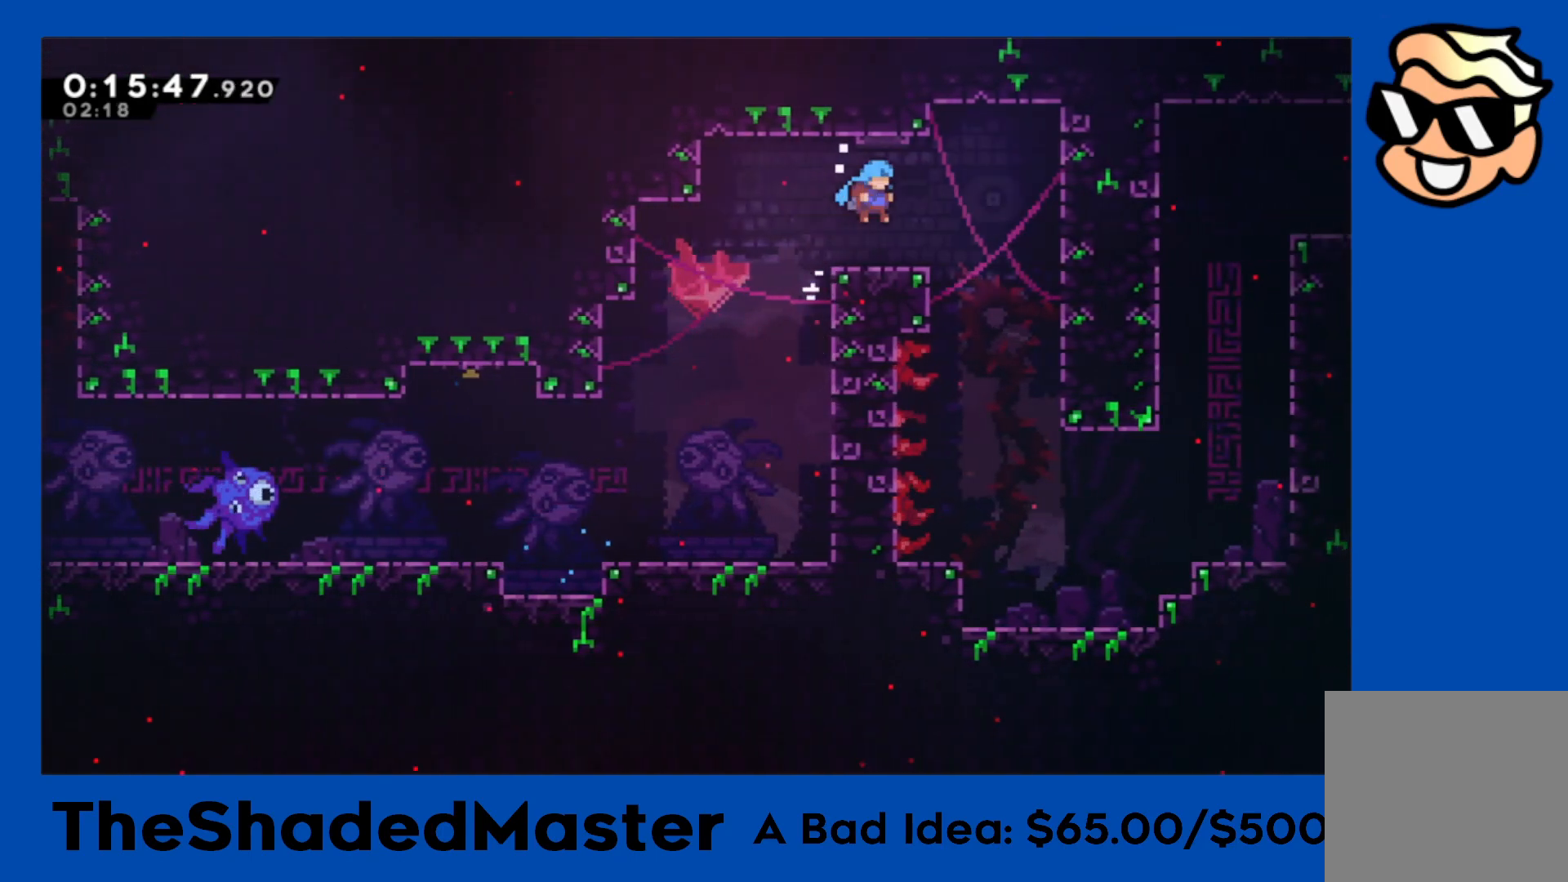
{"buttons": [], "left_stick": "center", "right_stick": "center", "events": [[33, "DPAD_DOWN", "down"], [250, "DPAD_DOWN", "up"], [367, "DPAD_RIGHT", "up"]]}
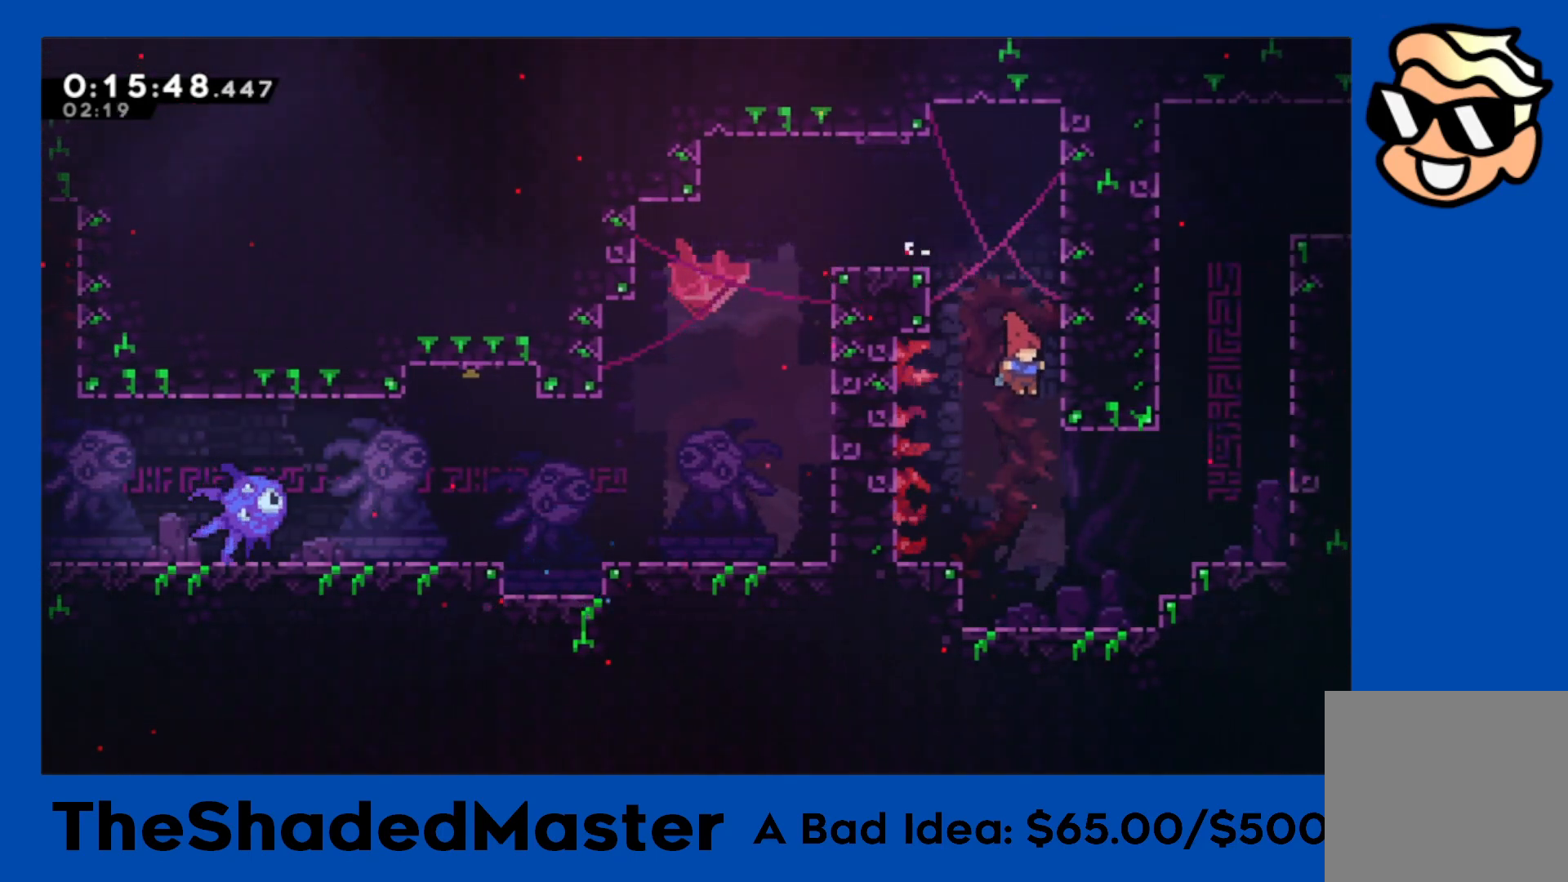
{"buttons": ["CROSS", "R1", "DPAD_RIGHT"], "left_stick": "center", "right_stick": "center", "events": [[50, "DPAD_RIGHT", "down"], [133, "R1", "down"], [150, "SQUARE", "down"], [333, "SQUARE", "up"], [450, "CROSS", "down"]]}
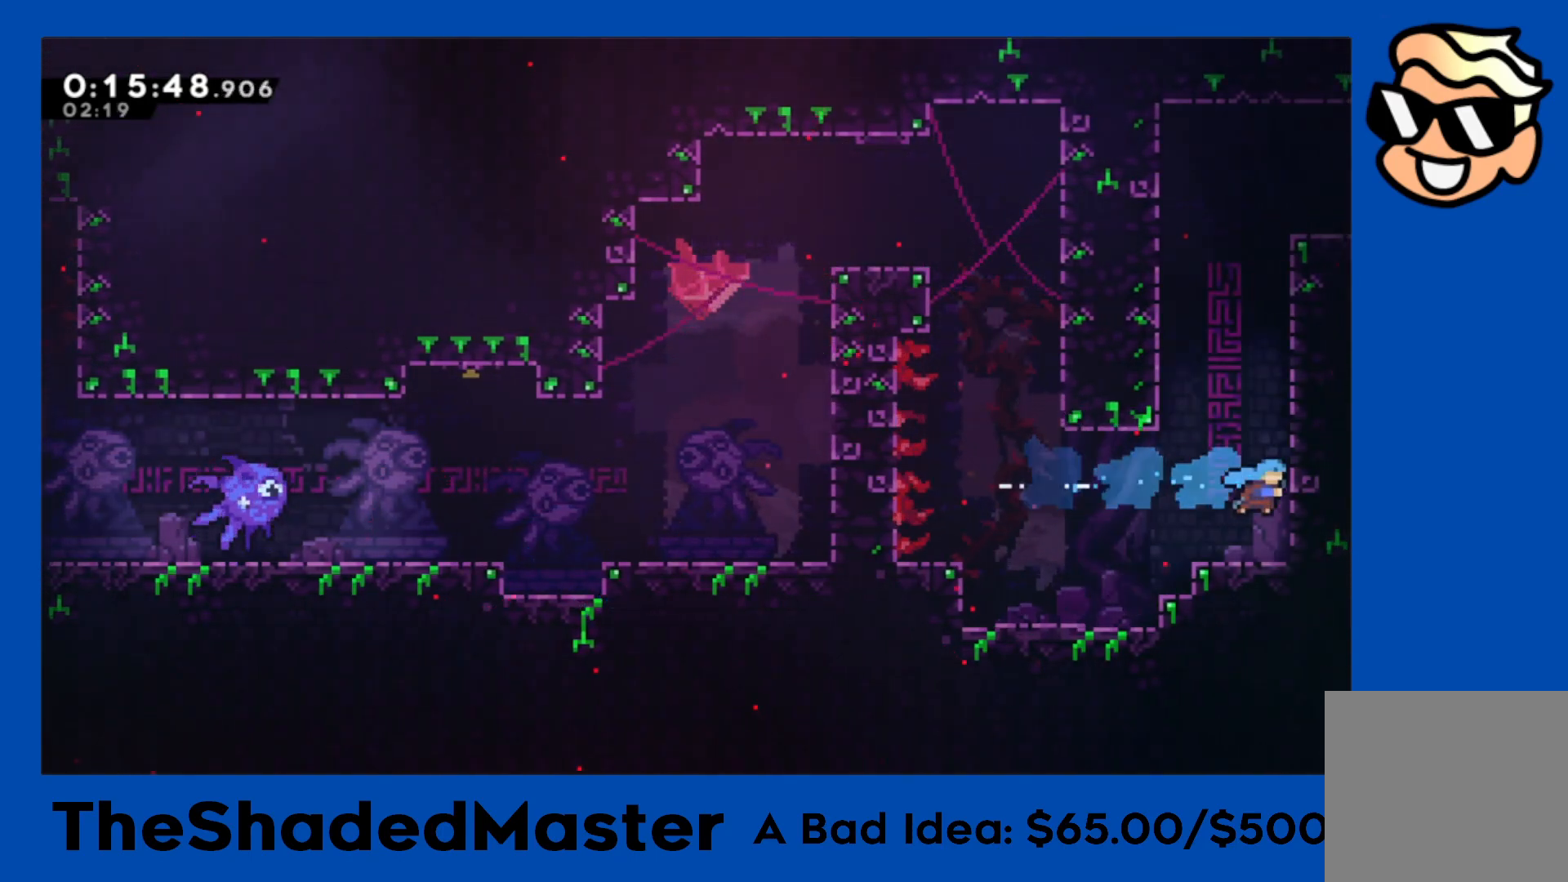
{"buttons": ["CROSS", "R1", "DPAD_RIGHT"], "left_stick": "center", "right_stick": "center", "events": [[133, "CROSS", "up"], [183, "CROSS", "down"], [367, "CROSS", "up"], [417, "CROSS", "down"]]}
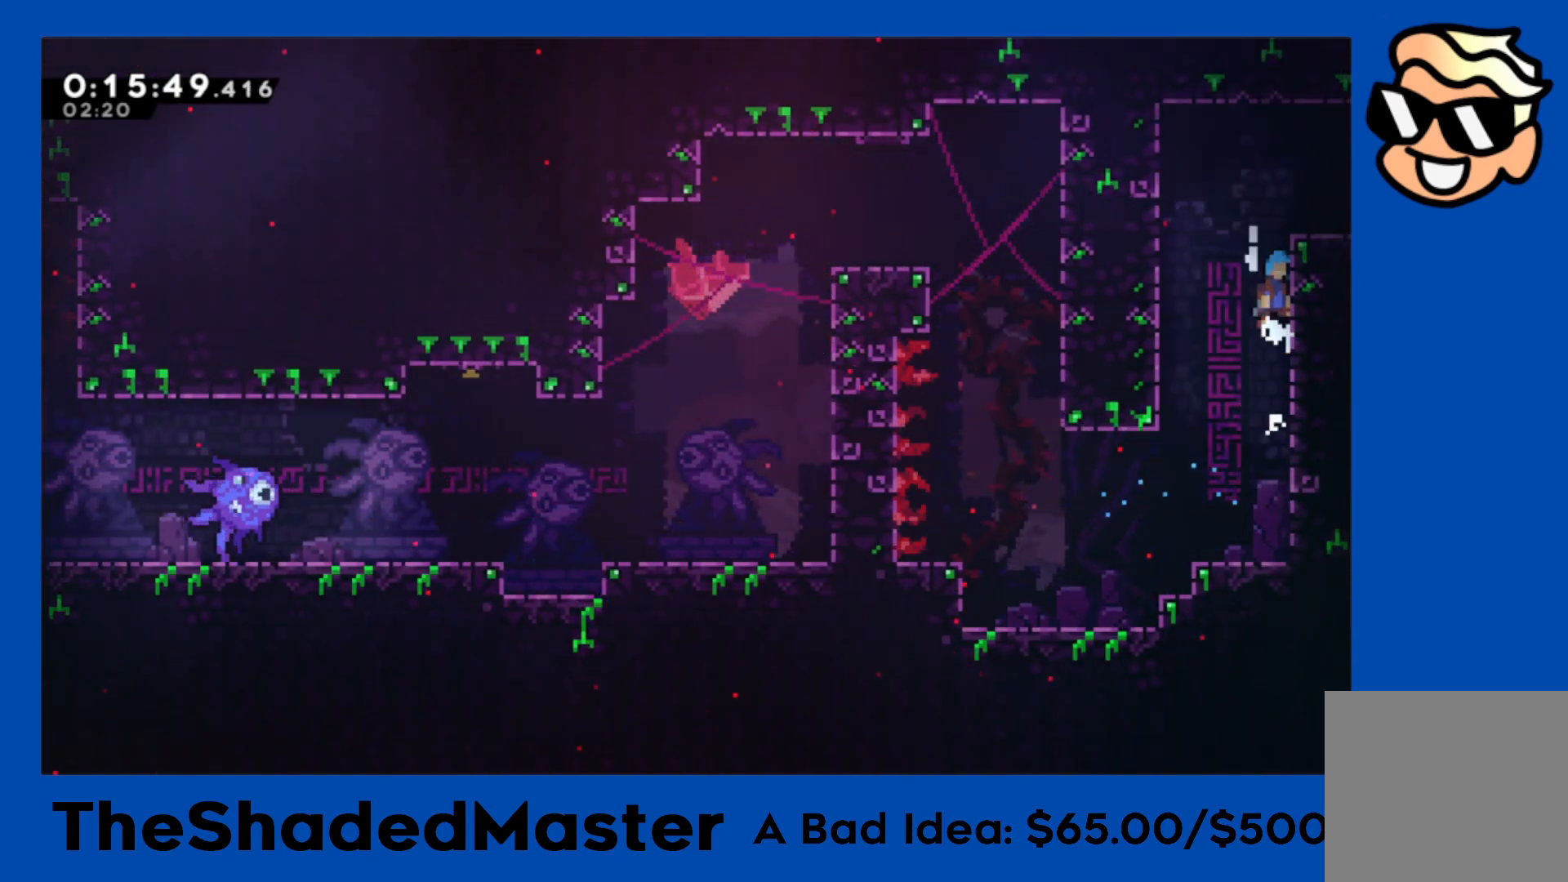
{"buttons": ["R1", "DPAD_RIGHT"], "left_stick": "center", "right_stick": "center", "events": [[50, "CROSS", "up"], [100, "CROSS", "down"], [233, "CROSS", "up"]]}
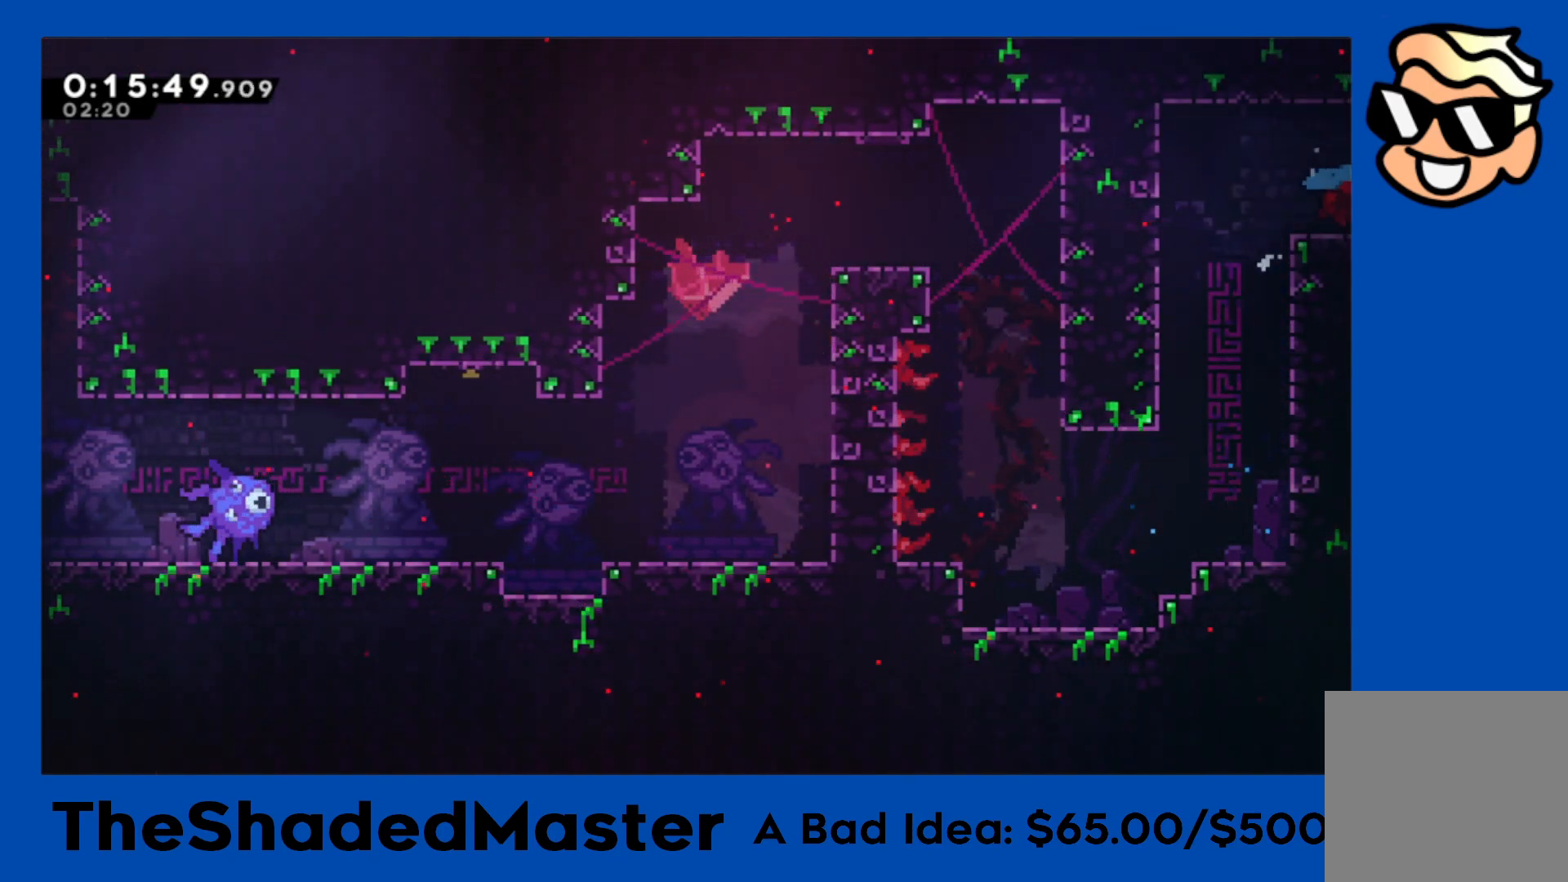
{"buttons": ["R1", "DPAD_RIGHT"], "left_stick": "center", "right_stick": "center", "events": [[50, "SQUARE", "down"], [183, "SQUARE", "up"]]}
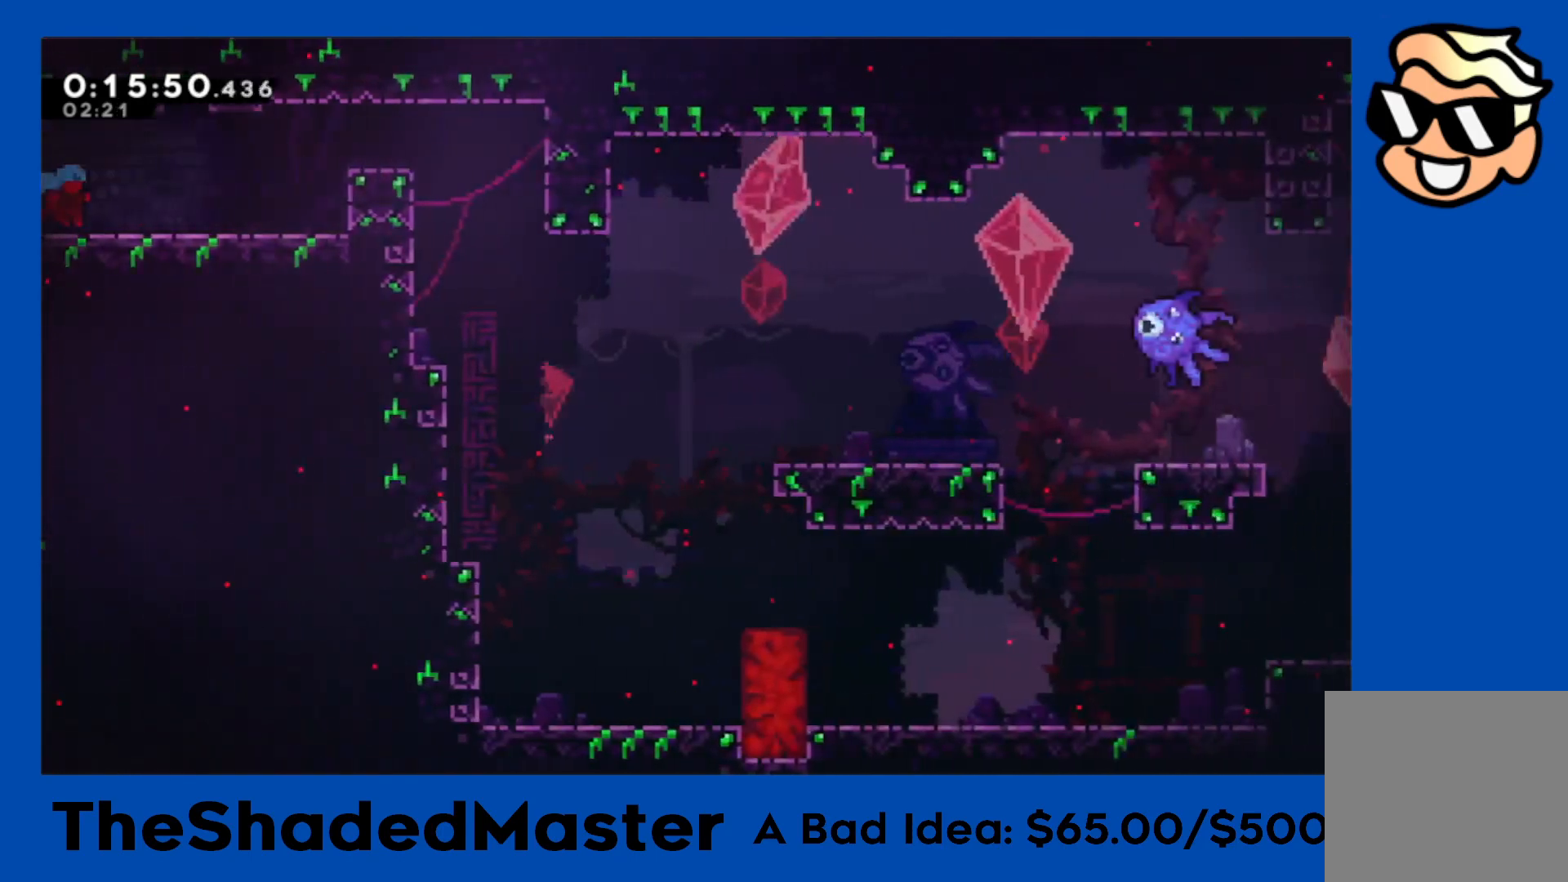
{"buttons": ["CROSS", "R1", "DPAD_RIGHT"], "left_stick": "center", "right_stick": "center", "events": [[167, "SQUARE", "down"], [300, "SQUARE", "up"], [350, "CROSS", "down"]]}